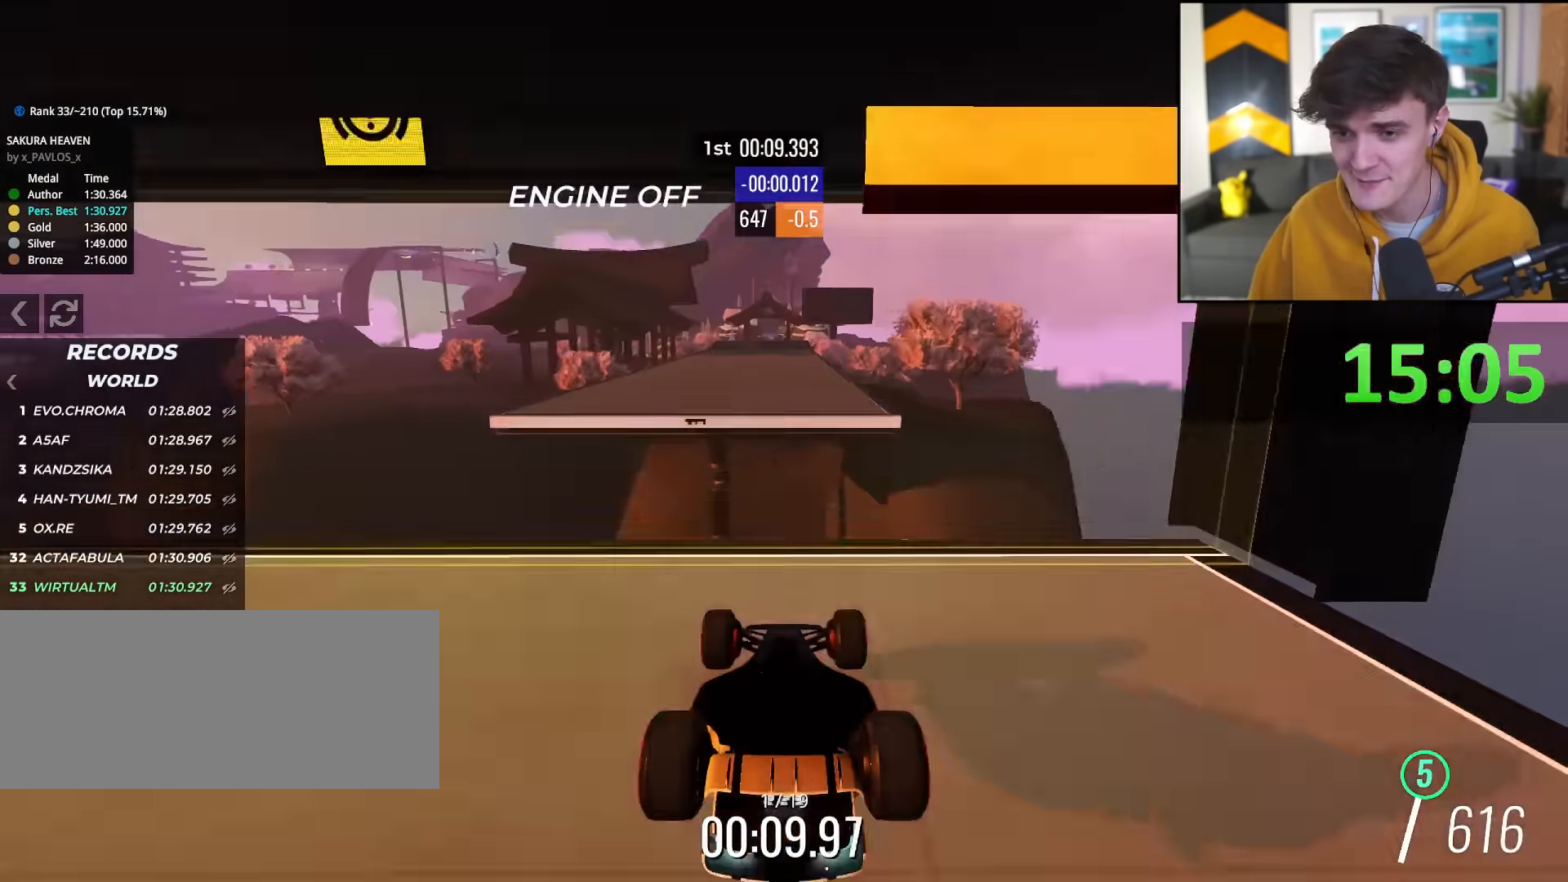
Gameplay with keyboard; each line is a JSON object with the keys held at the frame after it. "events" lists presses ("down") and releases ("up") of "brake", "down", "left", "right" and "up" between this image and that frame as [ms after this image, input, new state], when the widget could be followed in between. No other keys are recorded. Mouse input is not recorded. Key names are as the overlay labels them; some are game actions (e.g. jump) rather than physical keys.
{"keys": [], "events": [[467, "up", "up"]]}
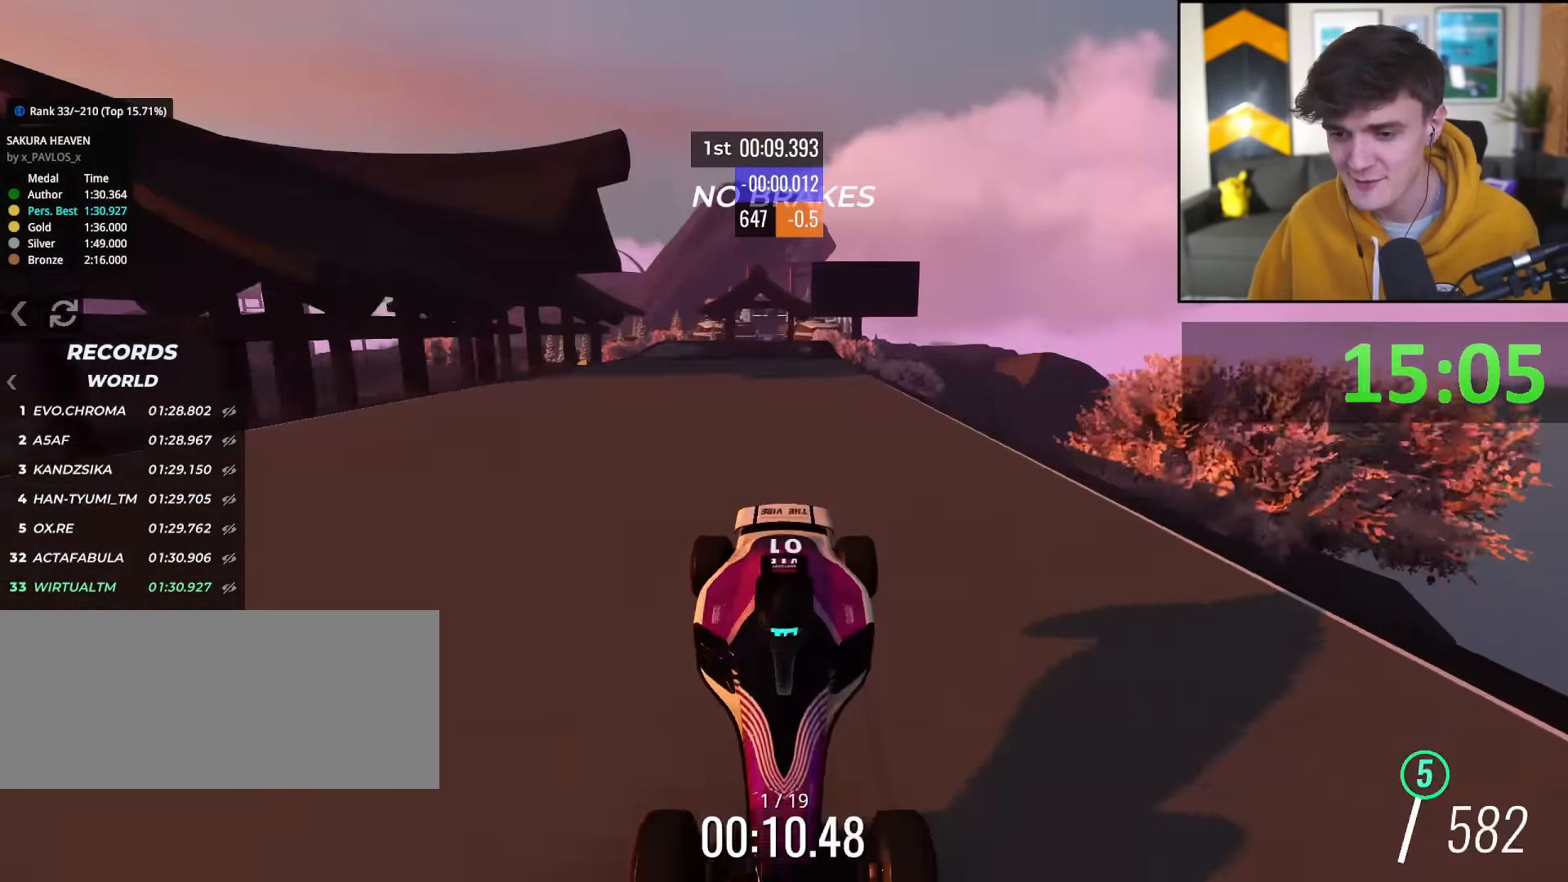
{"keys": [], "events": [[300, "right", "down"], [350, "right", "up"]]}
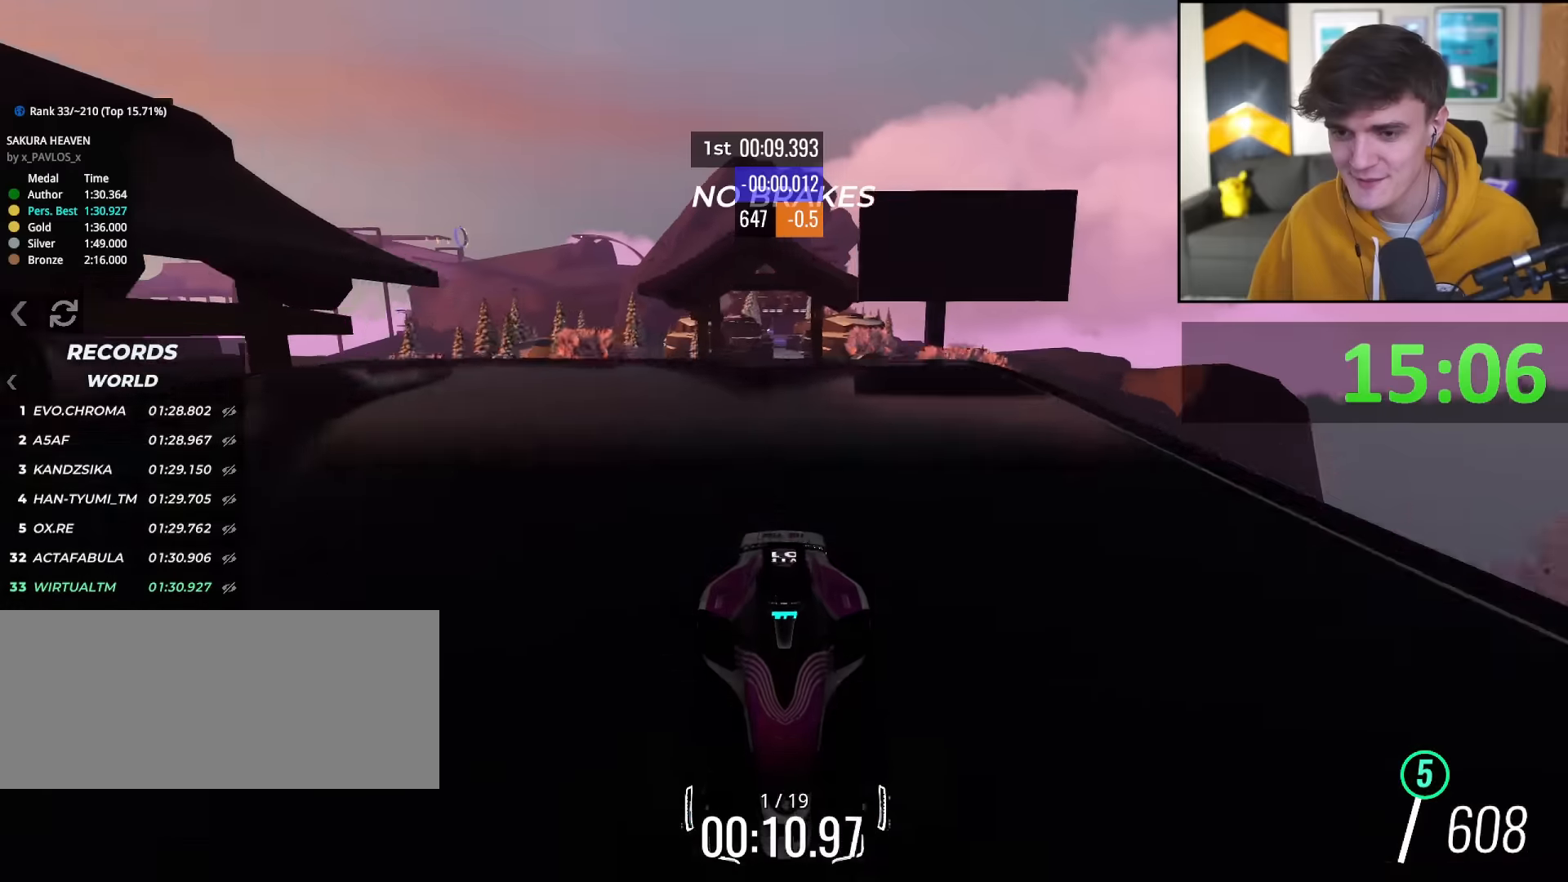
{"keys": [], "events": []}
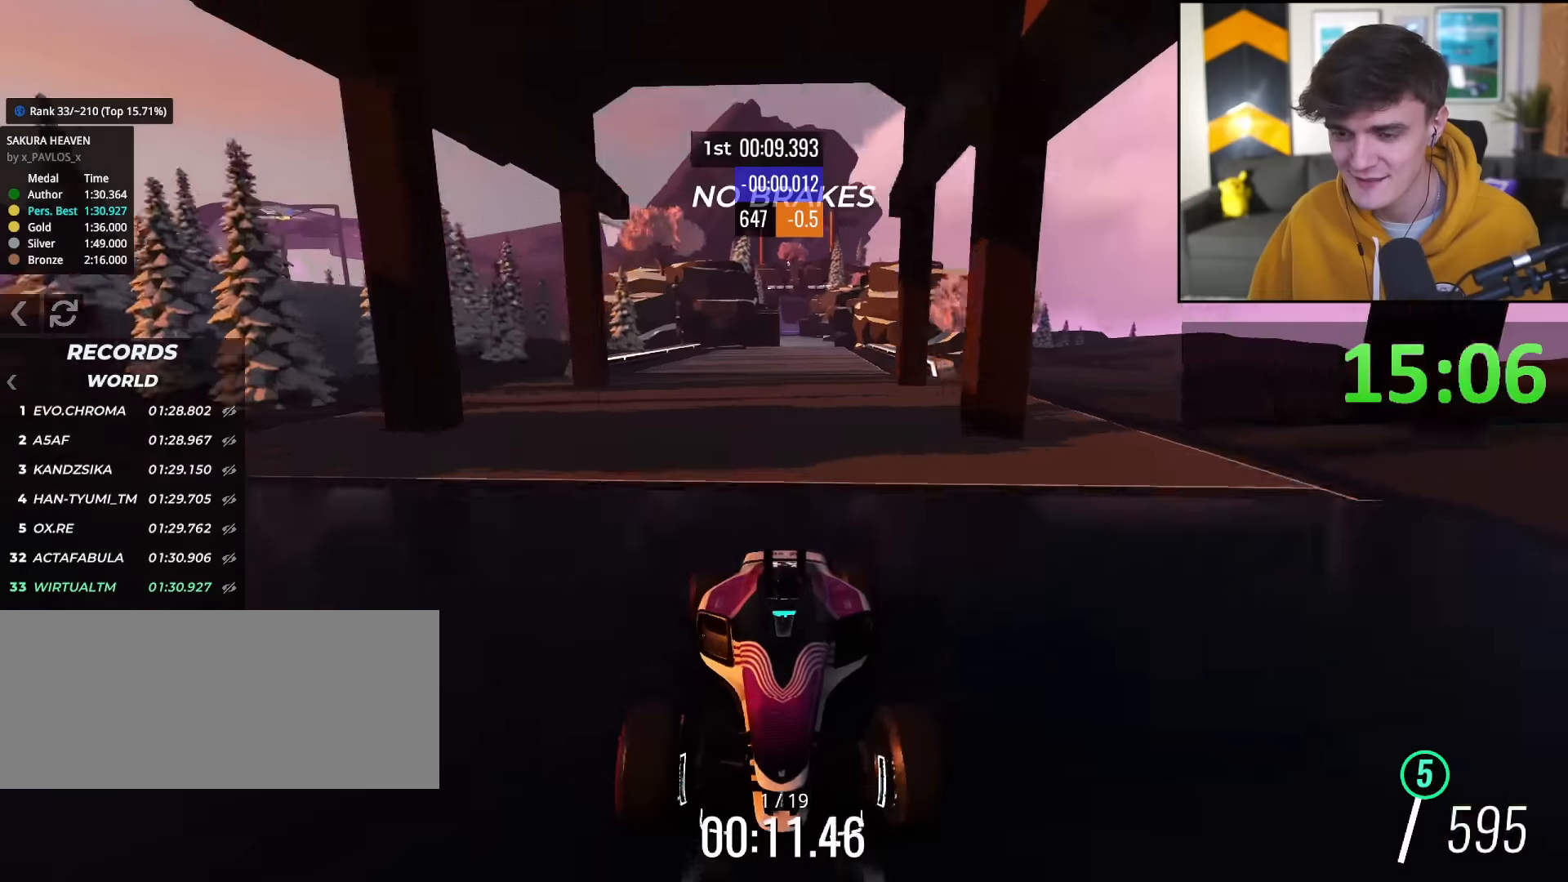
{"keys": [], "events": [[284, "right", "down"], [334, "right", "up"]]}
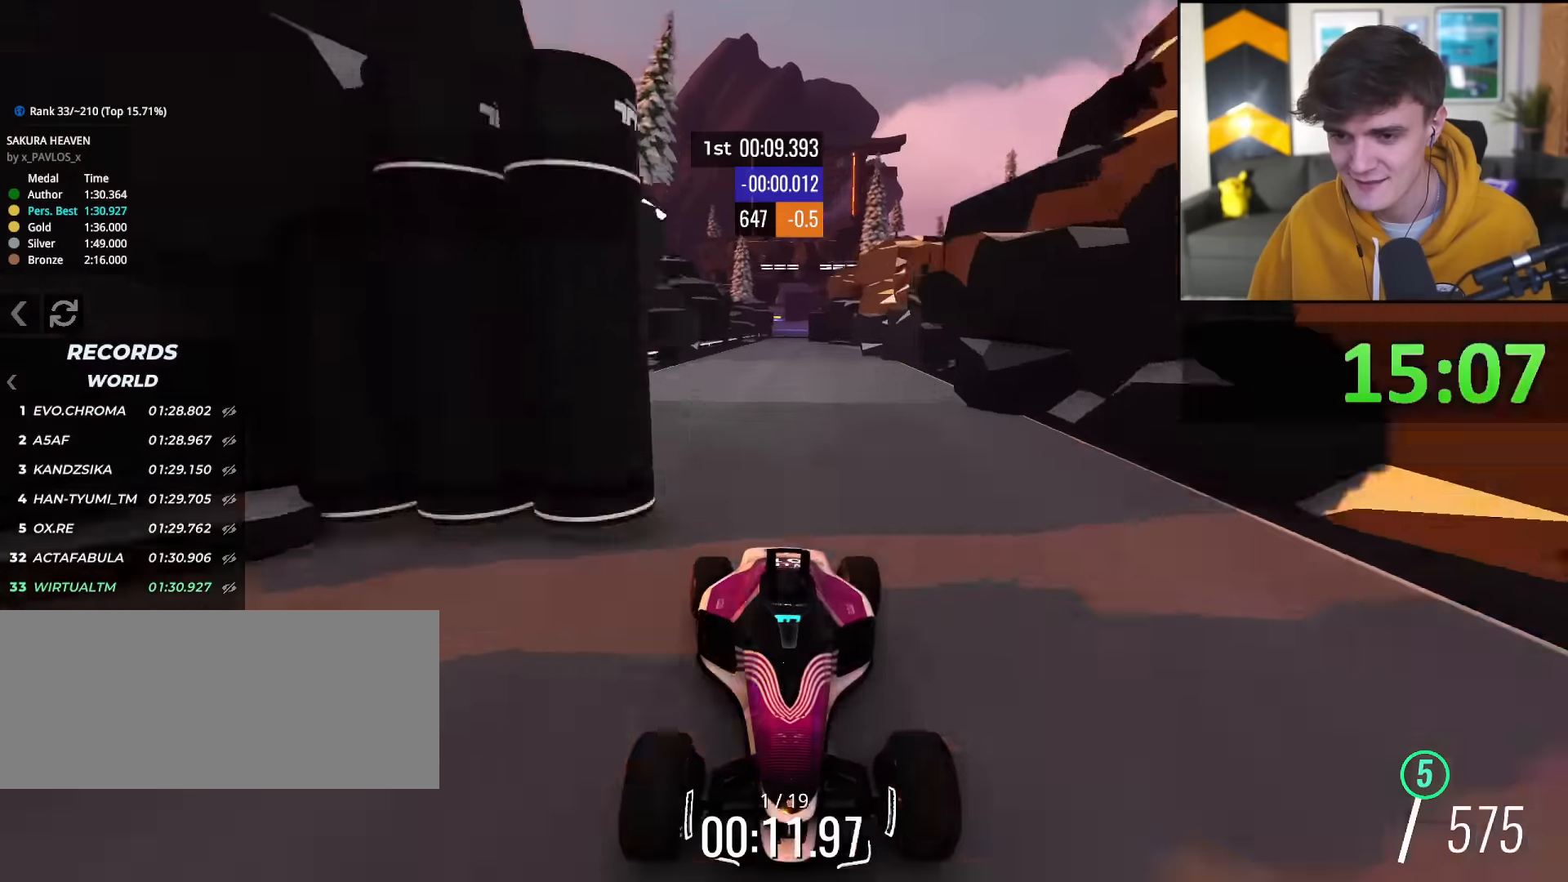
{"keys": [], "events": [[200, "left", "down"], [250, "left", "up"]]}
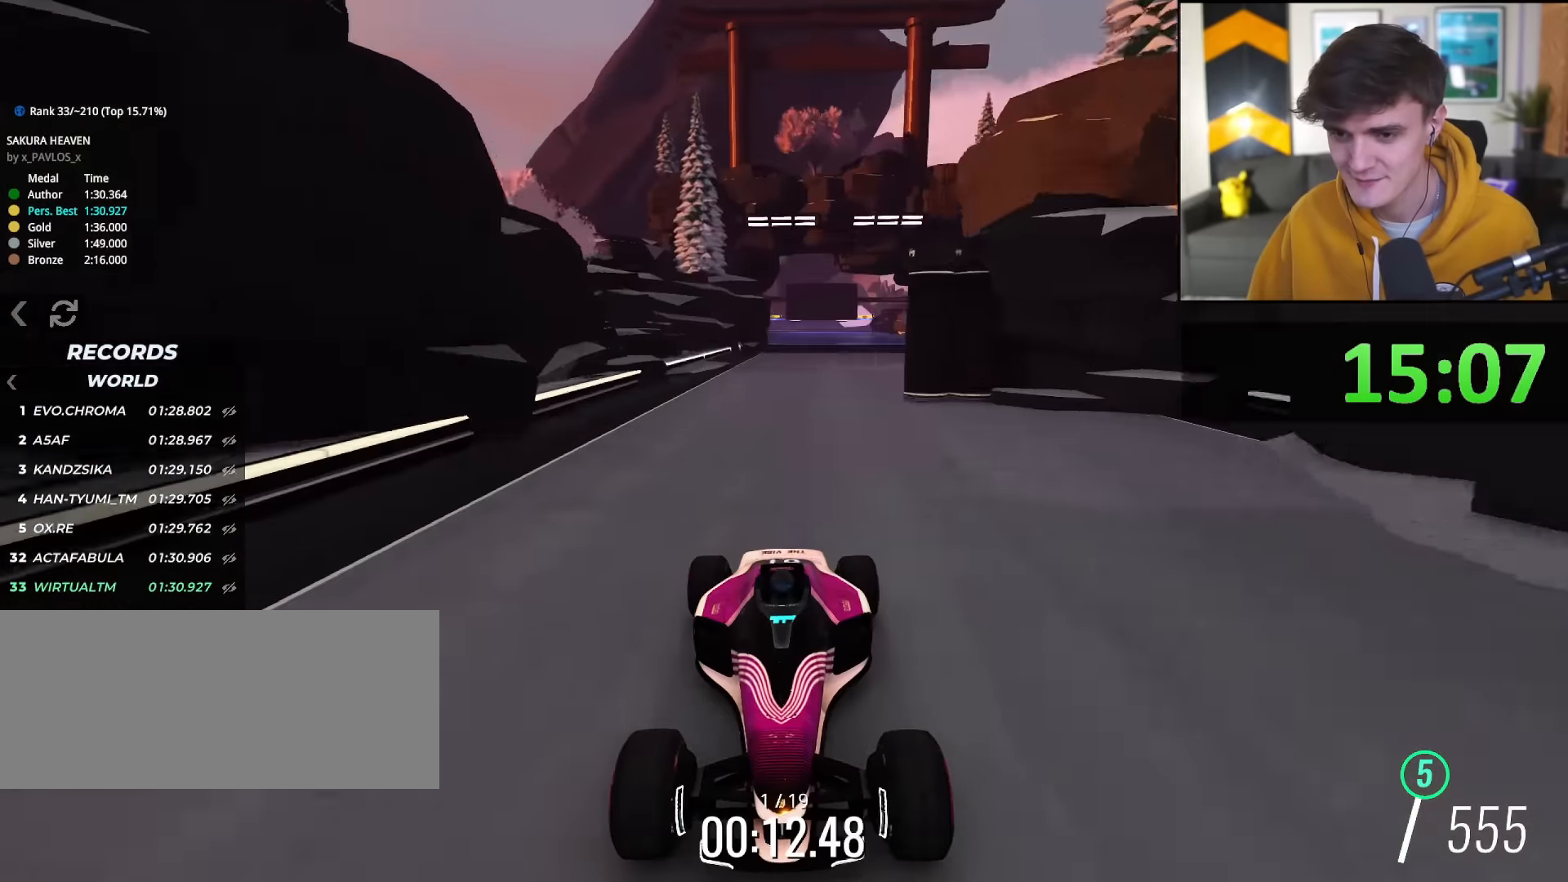
{"keys": ["left"], "events": [[401, "left", "down"]]}
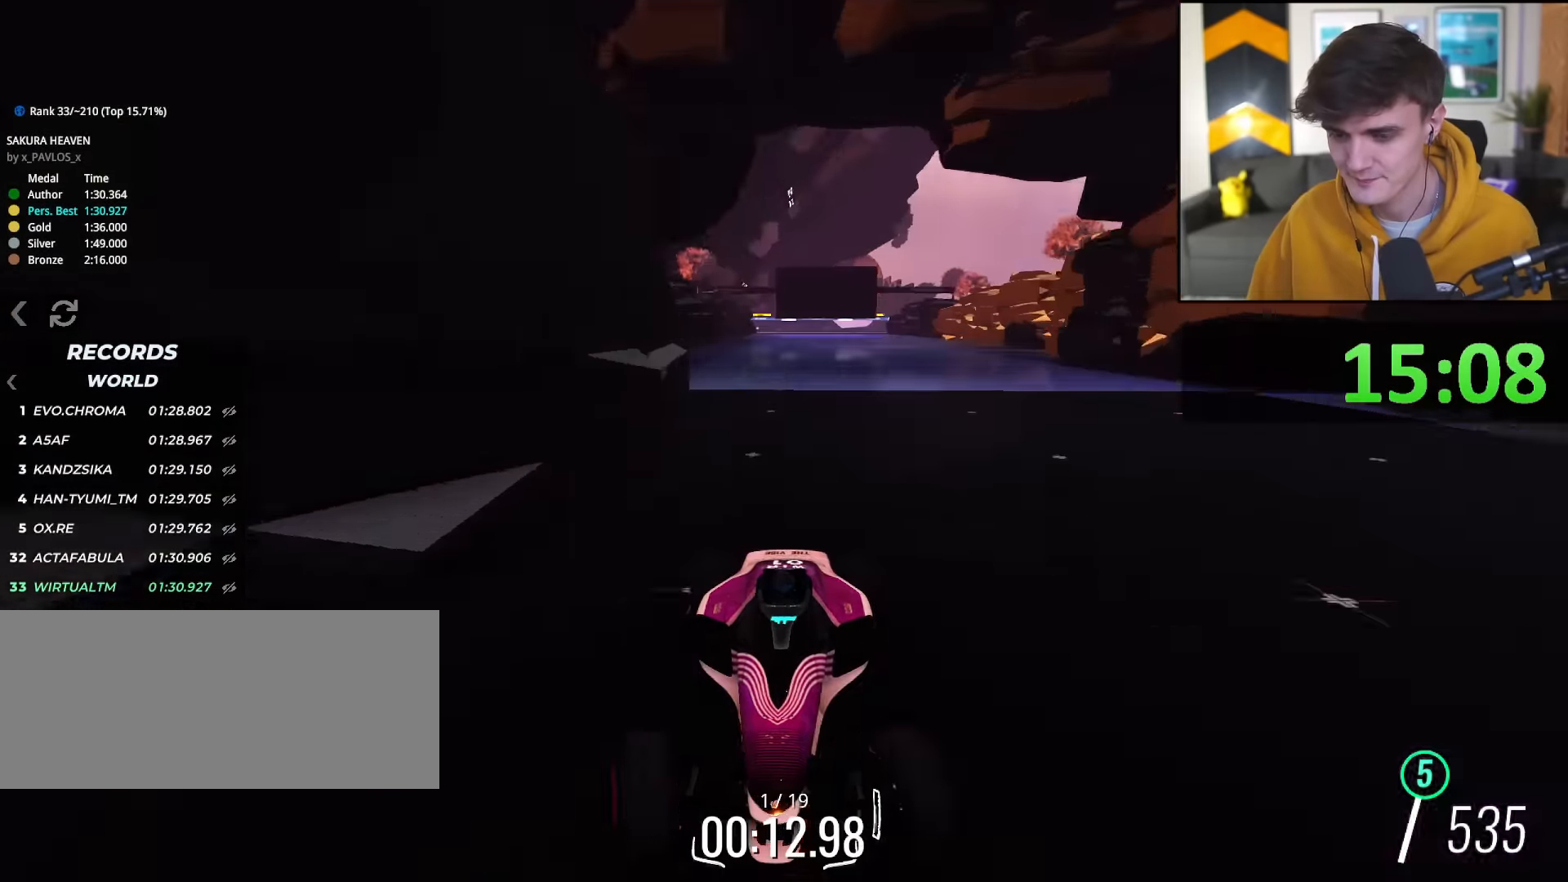
{"keys": ["right", "up"], "events": [[333, "left", "up"], [417, "right", "down"], [467, "up", "down"]]}
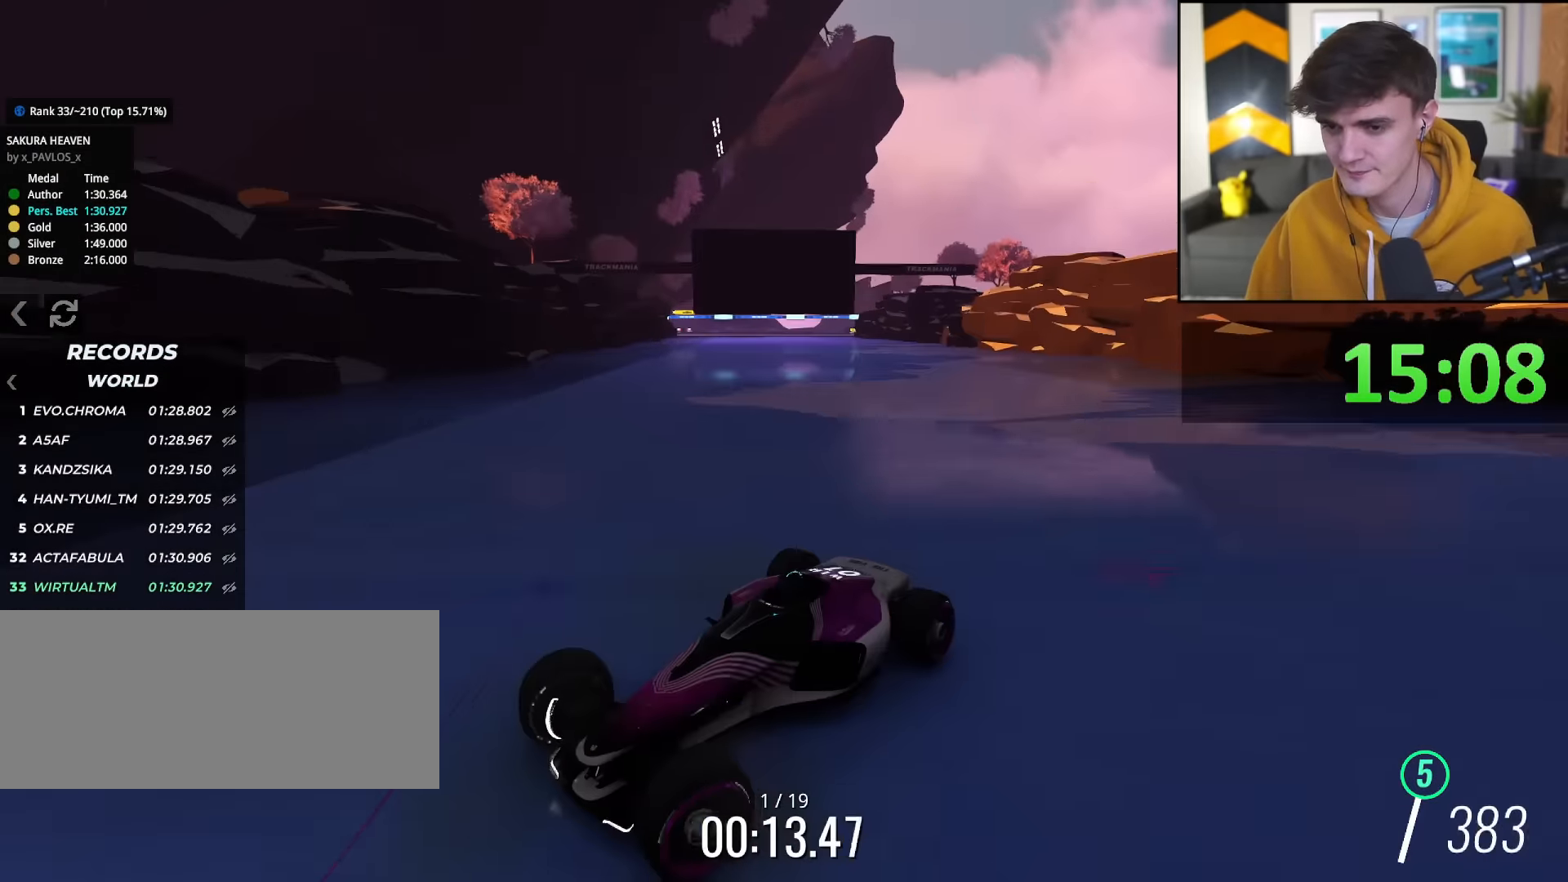
{"keys": ["right", "up"], "events": []}
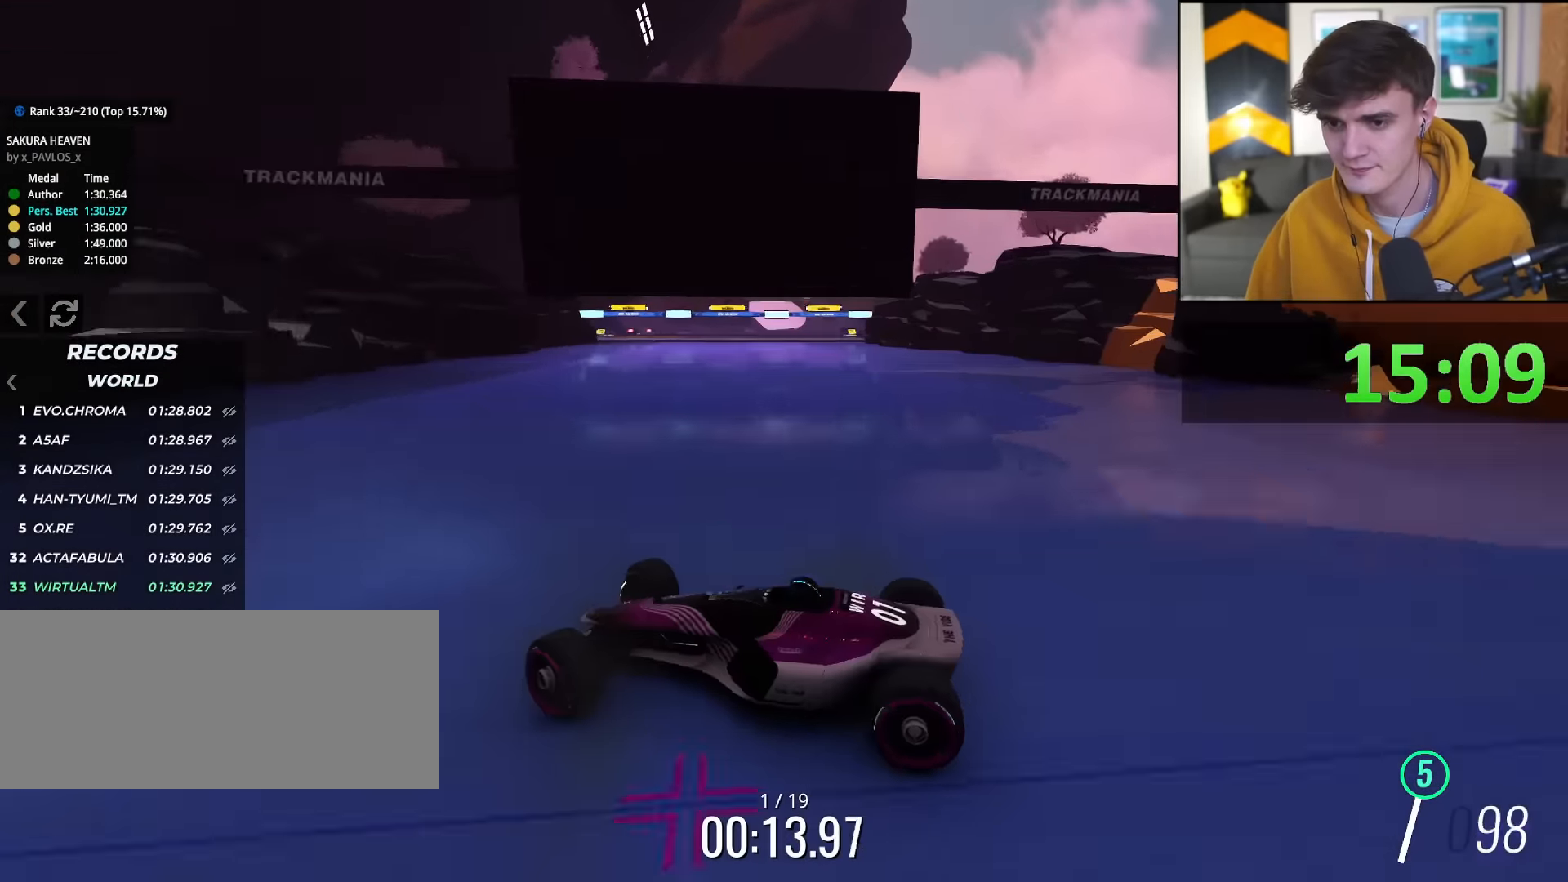
{"keys": ["left", "up"], "events": [[367, "right", "up"], [400, "left", "down"]]}
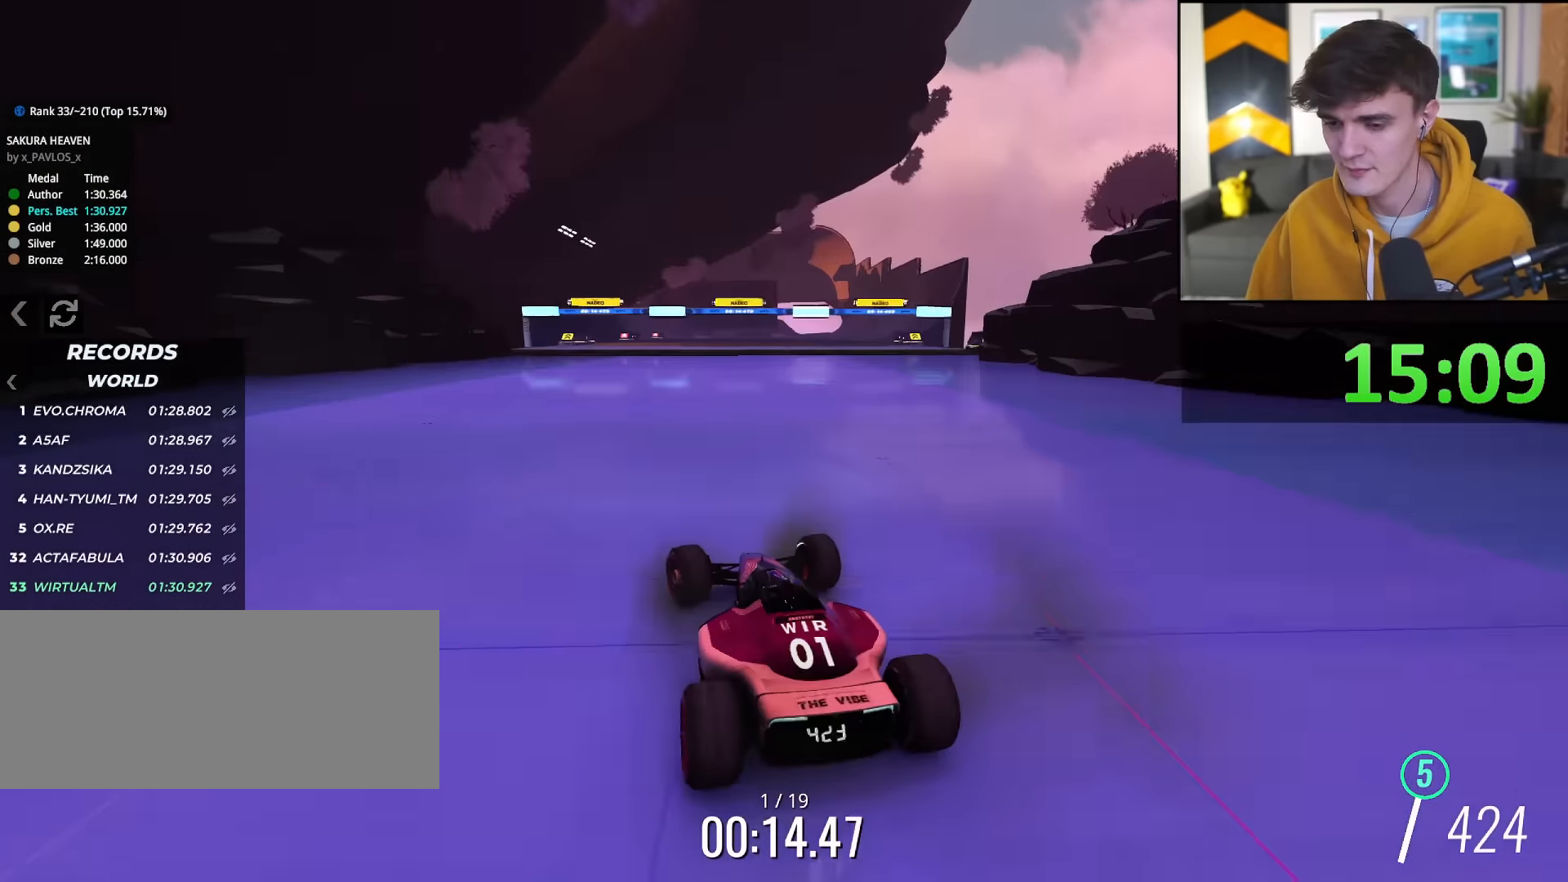
{"keys": ["left", "up"], "events": []}
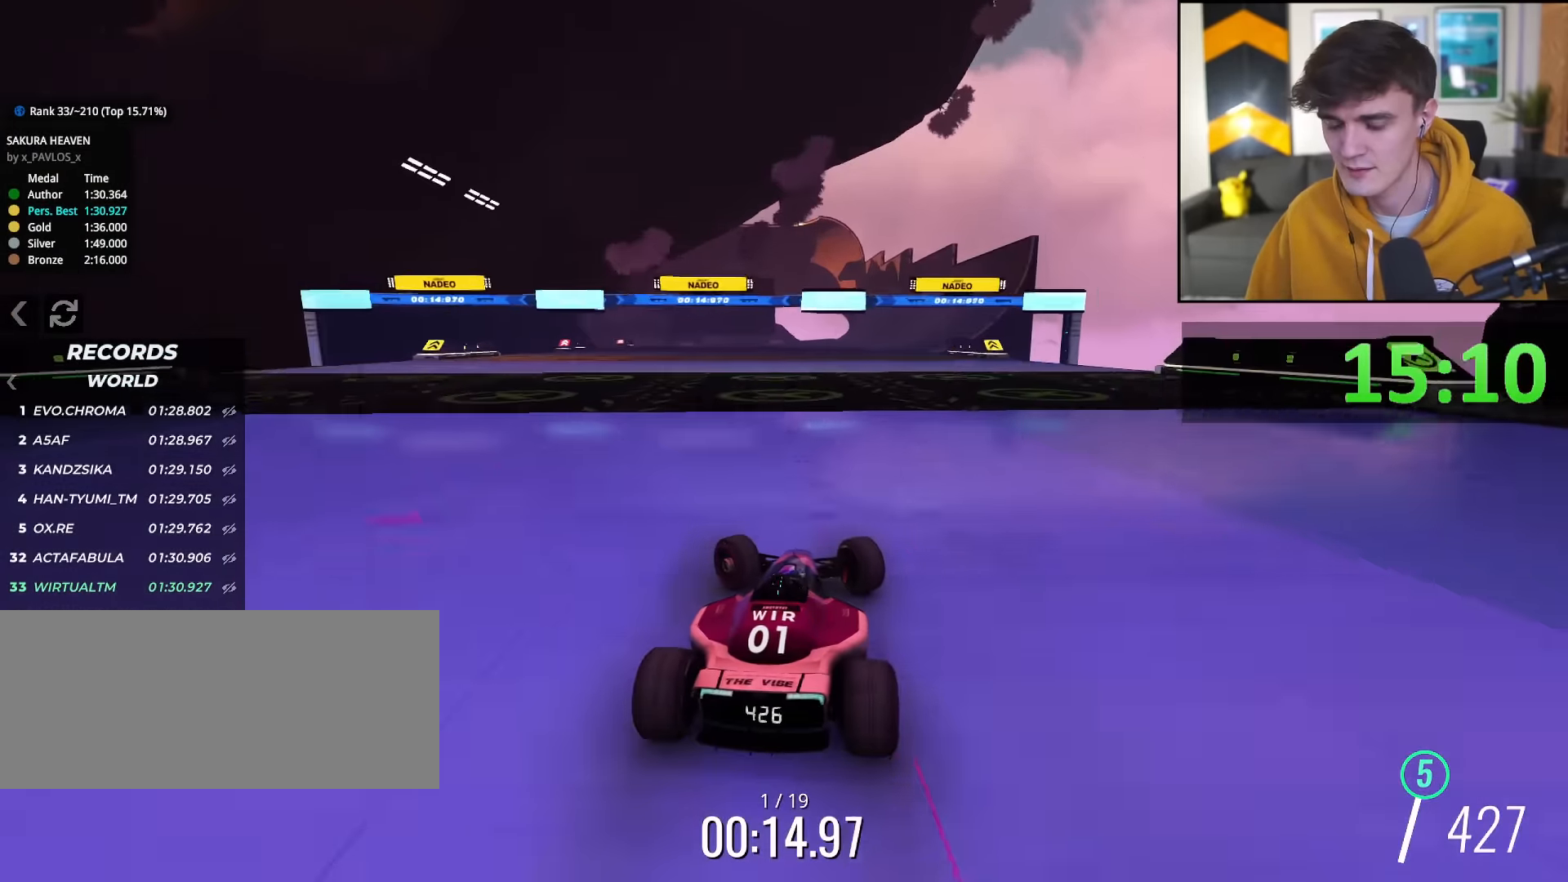
{"keys": ["up"], "events": [[16, "left", "up"], [200, "right", "down"], [250, "right", "up"]]}
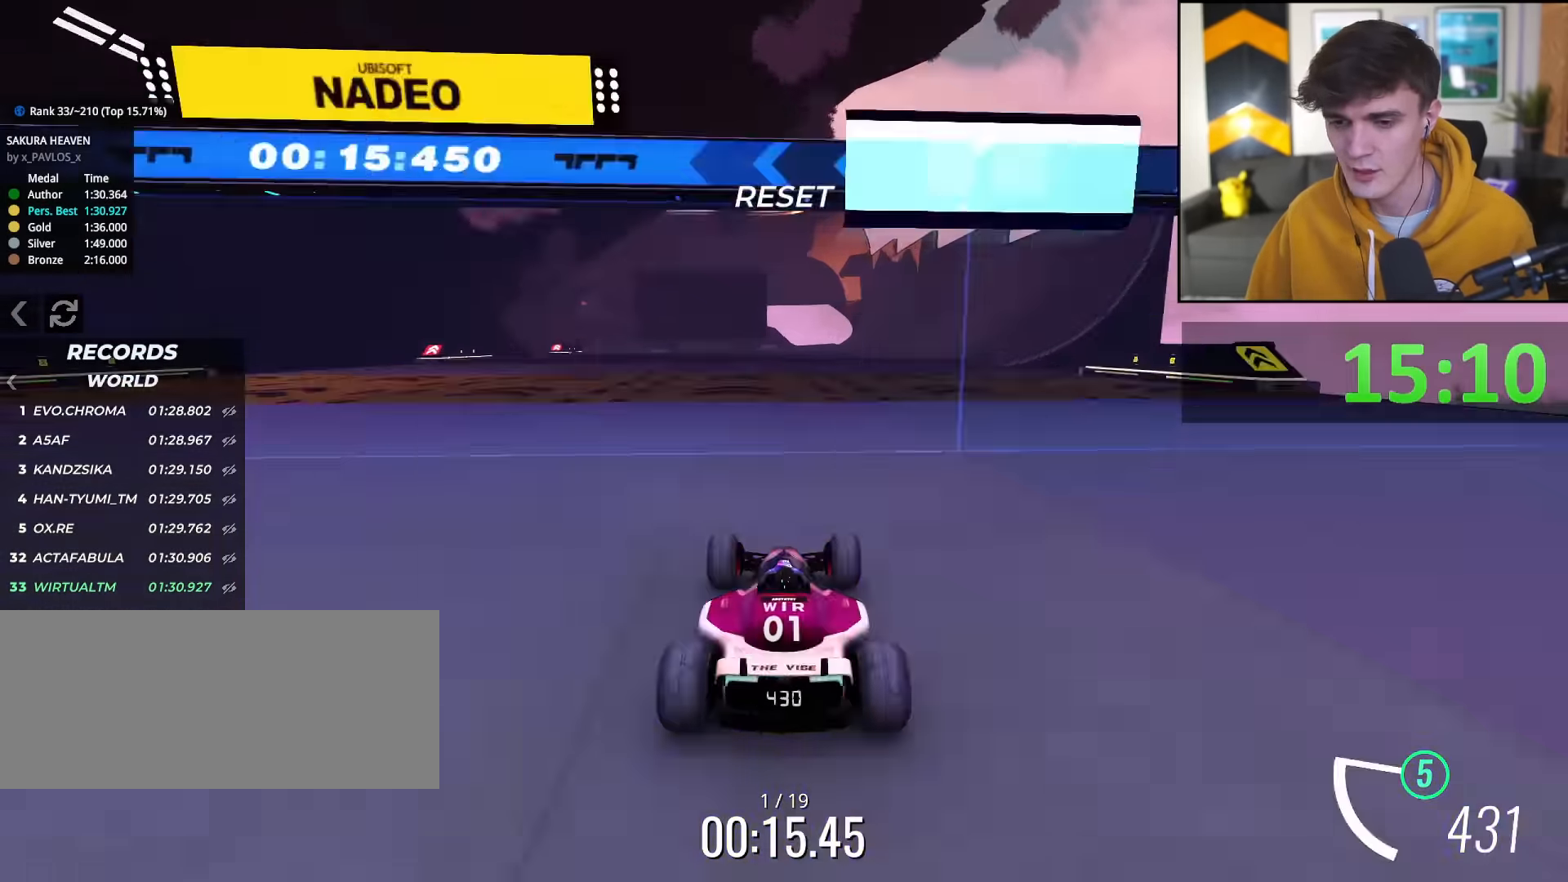
{"keys": ["up"], "events": [[233, "right", "down"], [333, "right", "up"]]}
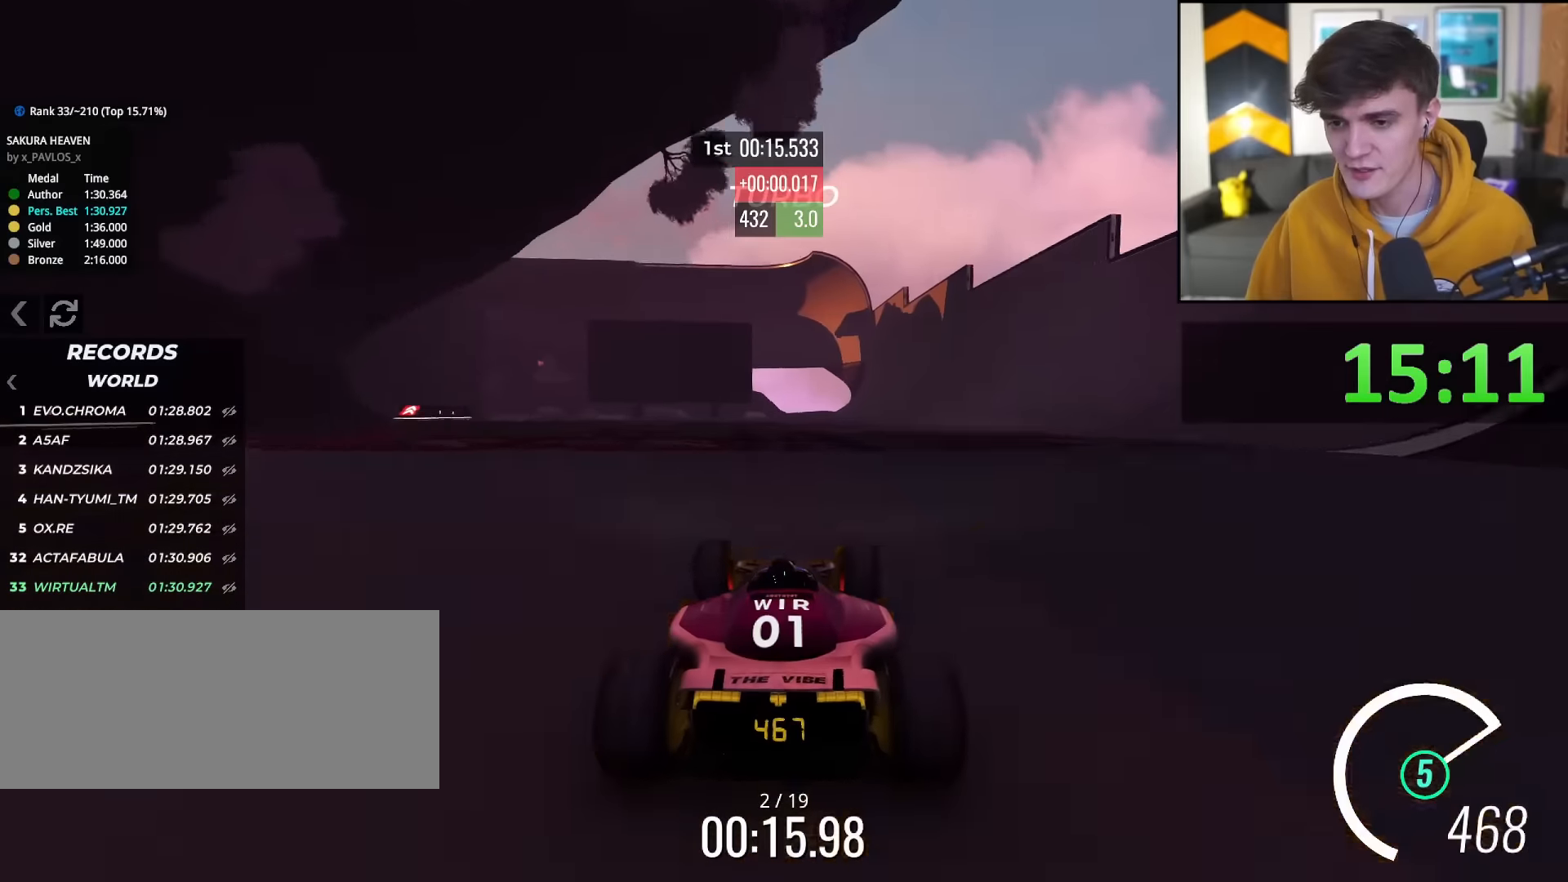
{"keys": ["up"], "events": [[100, "right", "down"], [150, "right", "up"]]}
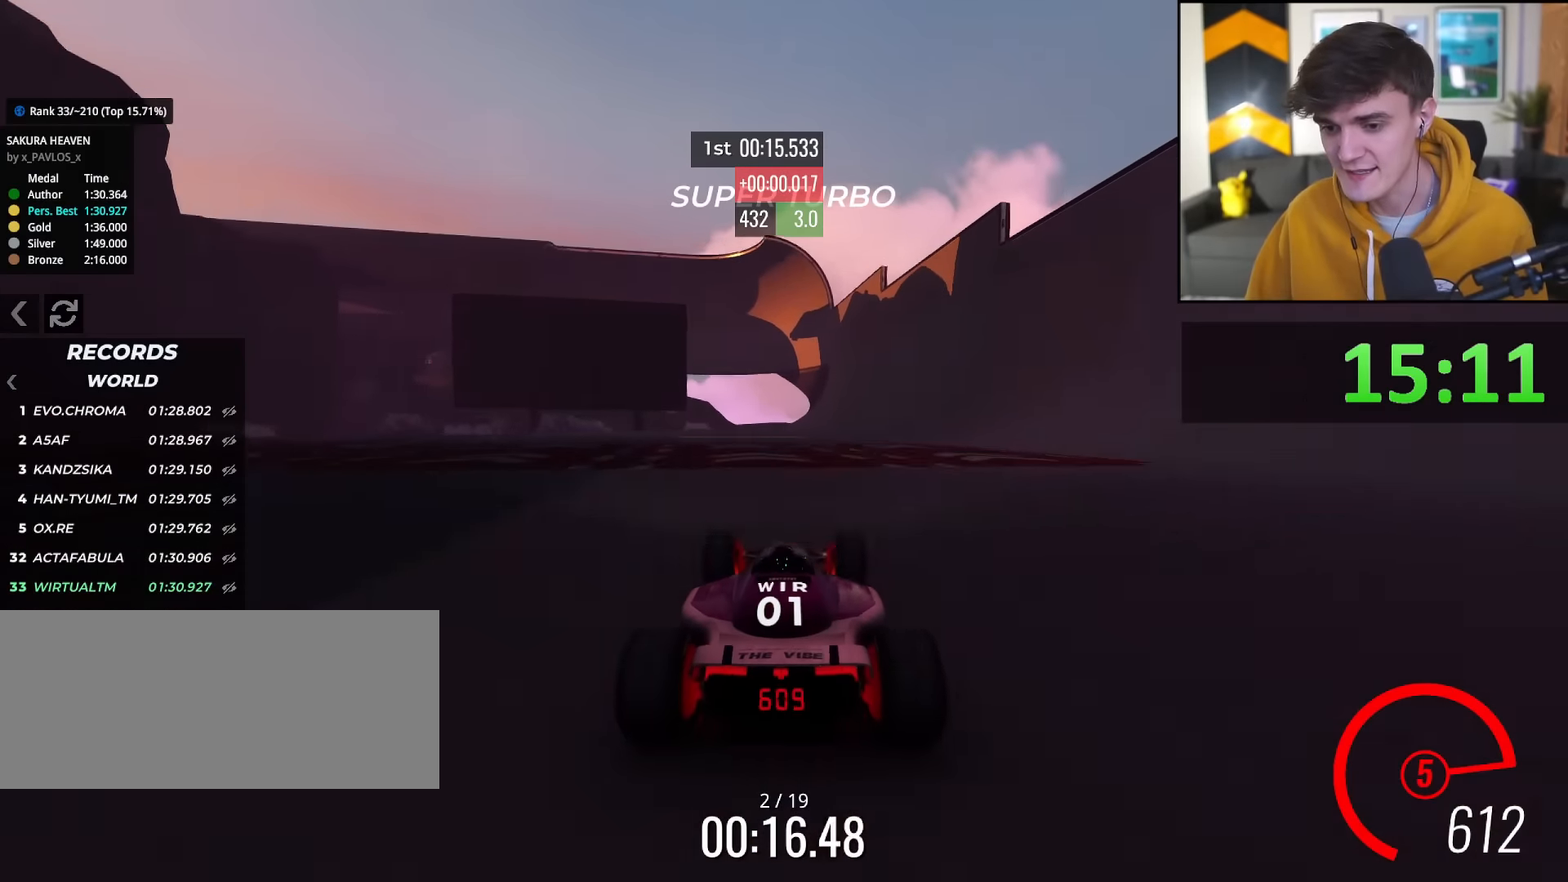
{"keys": ["right", "up"], "events": [[67, "right", "down"], [117, "right", "up"], [300, "right", "down"], [351, "right", "up"], [484, "right", "down"]]}
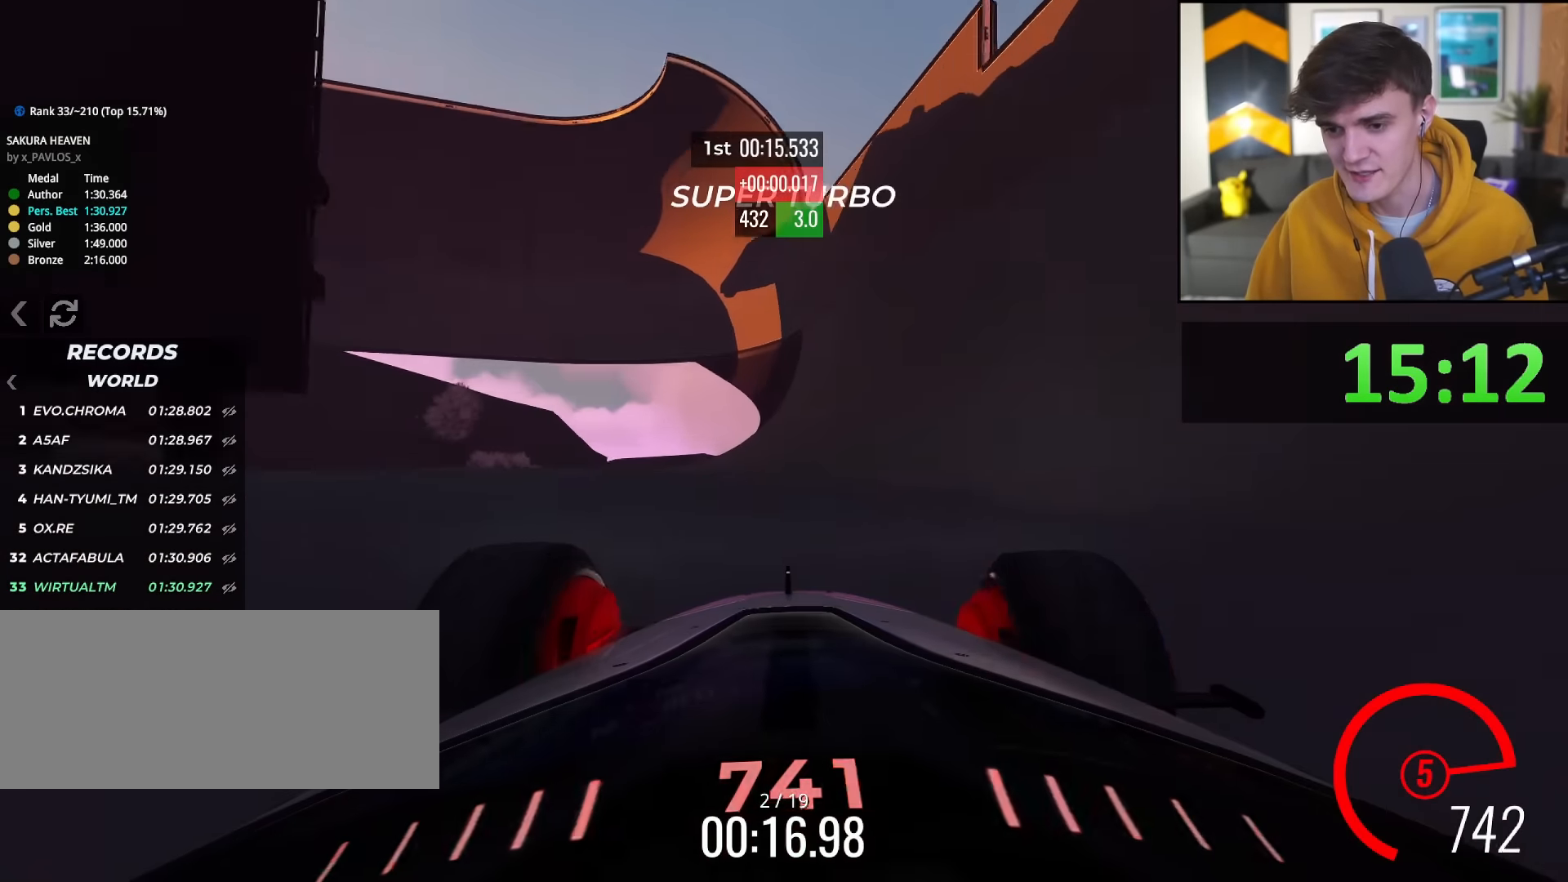
{"keys": ["up"], "events": [[83, "right", "up"], [167, "right", "down"], [267, "right", "up"], [400, "right", "down"], [500, "right", "up"]]}
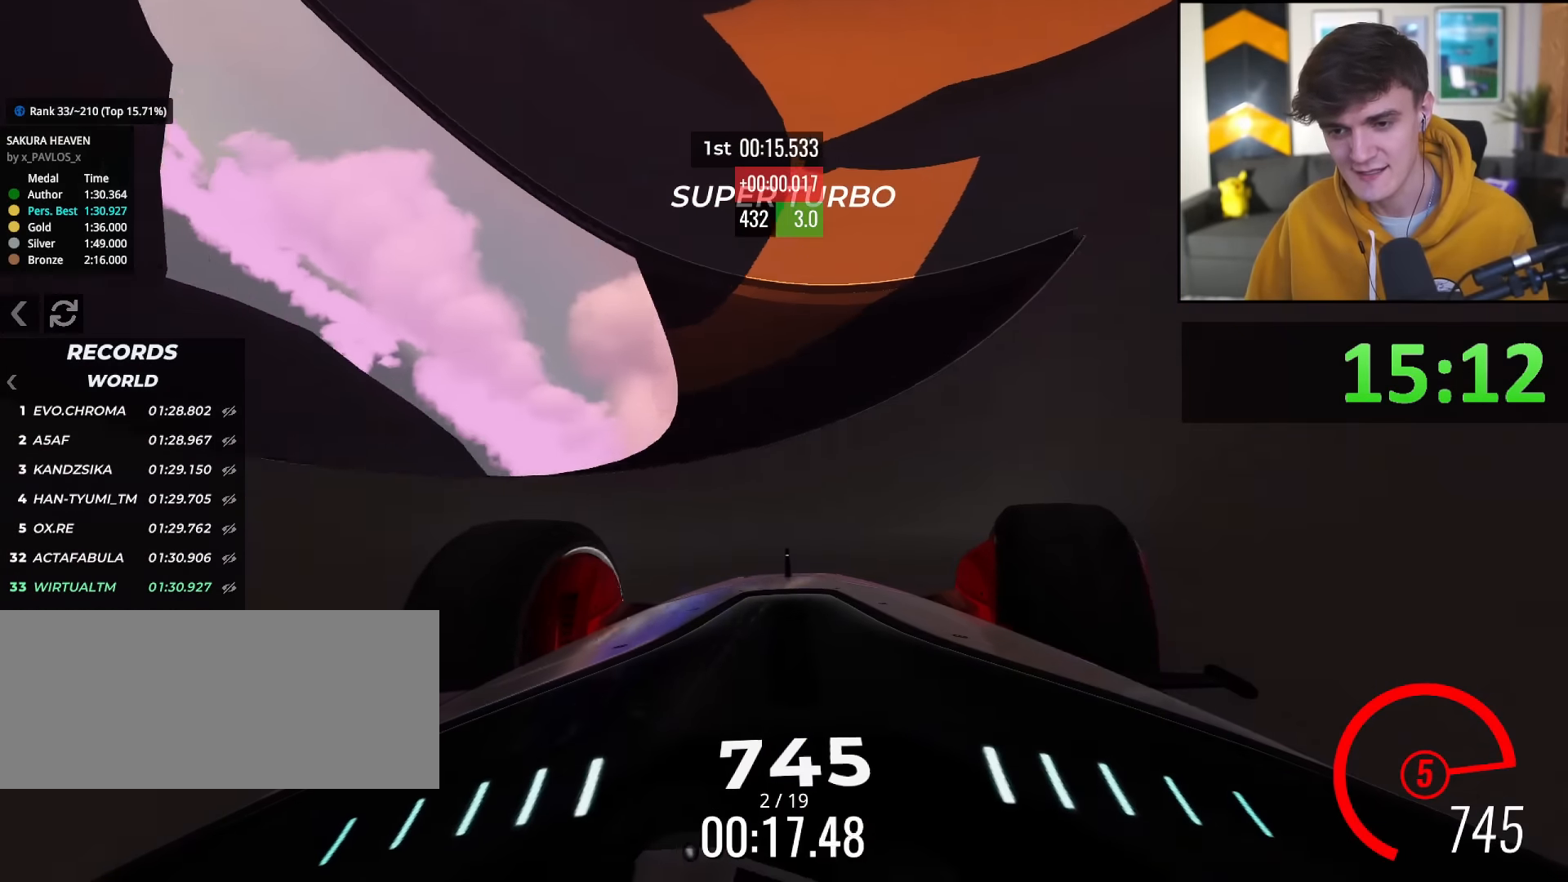
{"keys": ["up"], "events": [[150, "left", "down"], [184, "left", "up"], [367, "left", "down"], [417, "left", "up"]]}
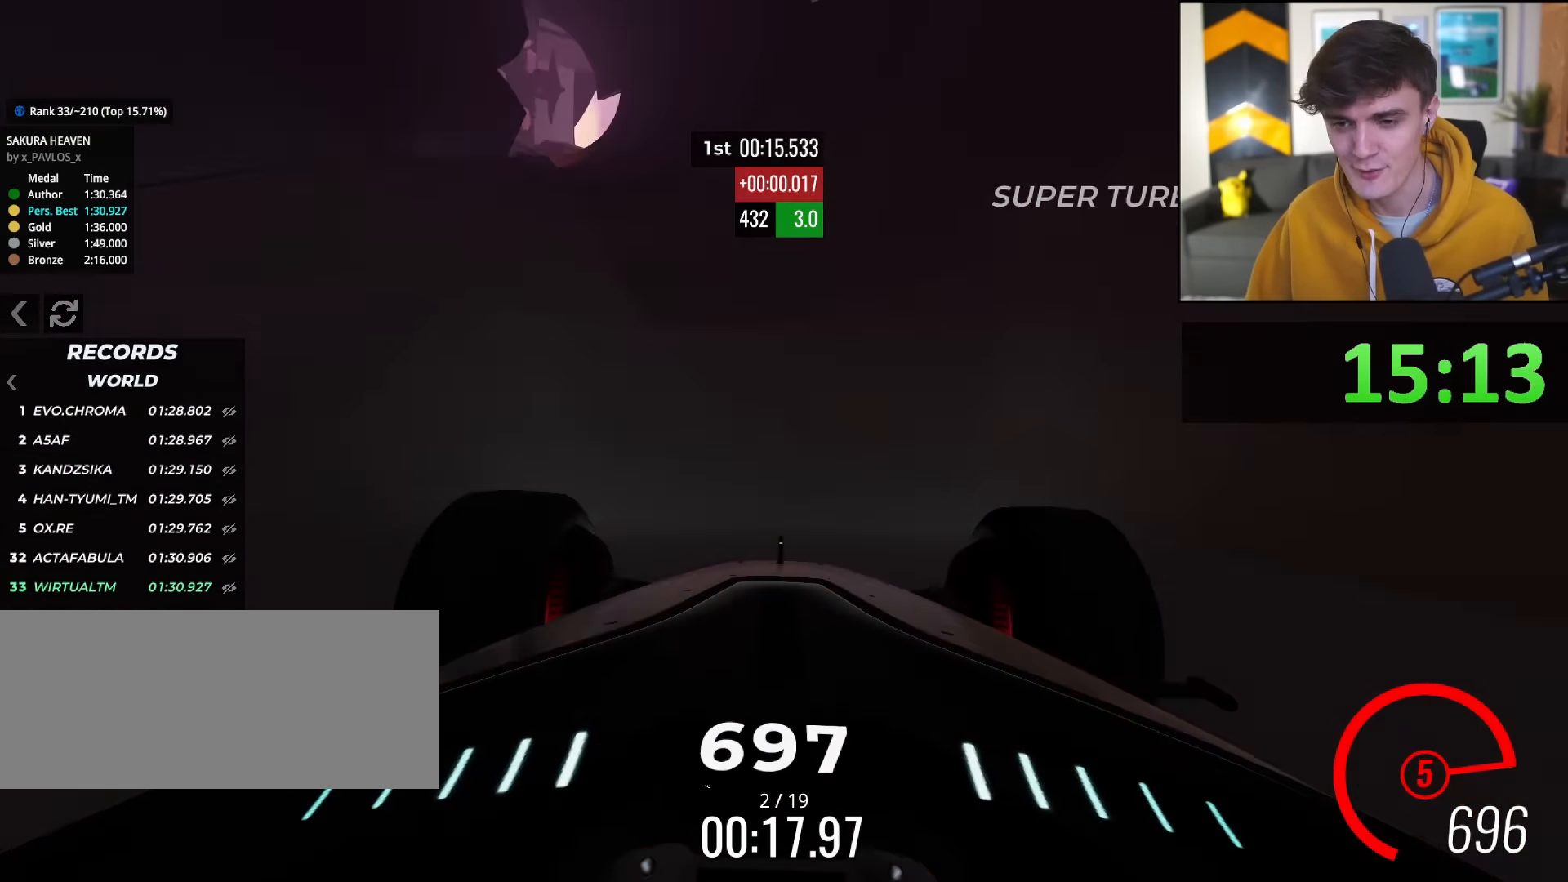
{"keys": ["right", "up"], "events": [[433, "right", "down"]]}
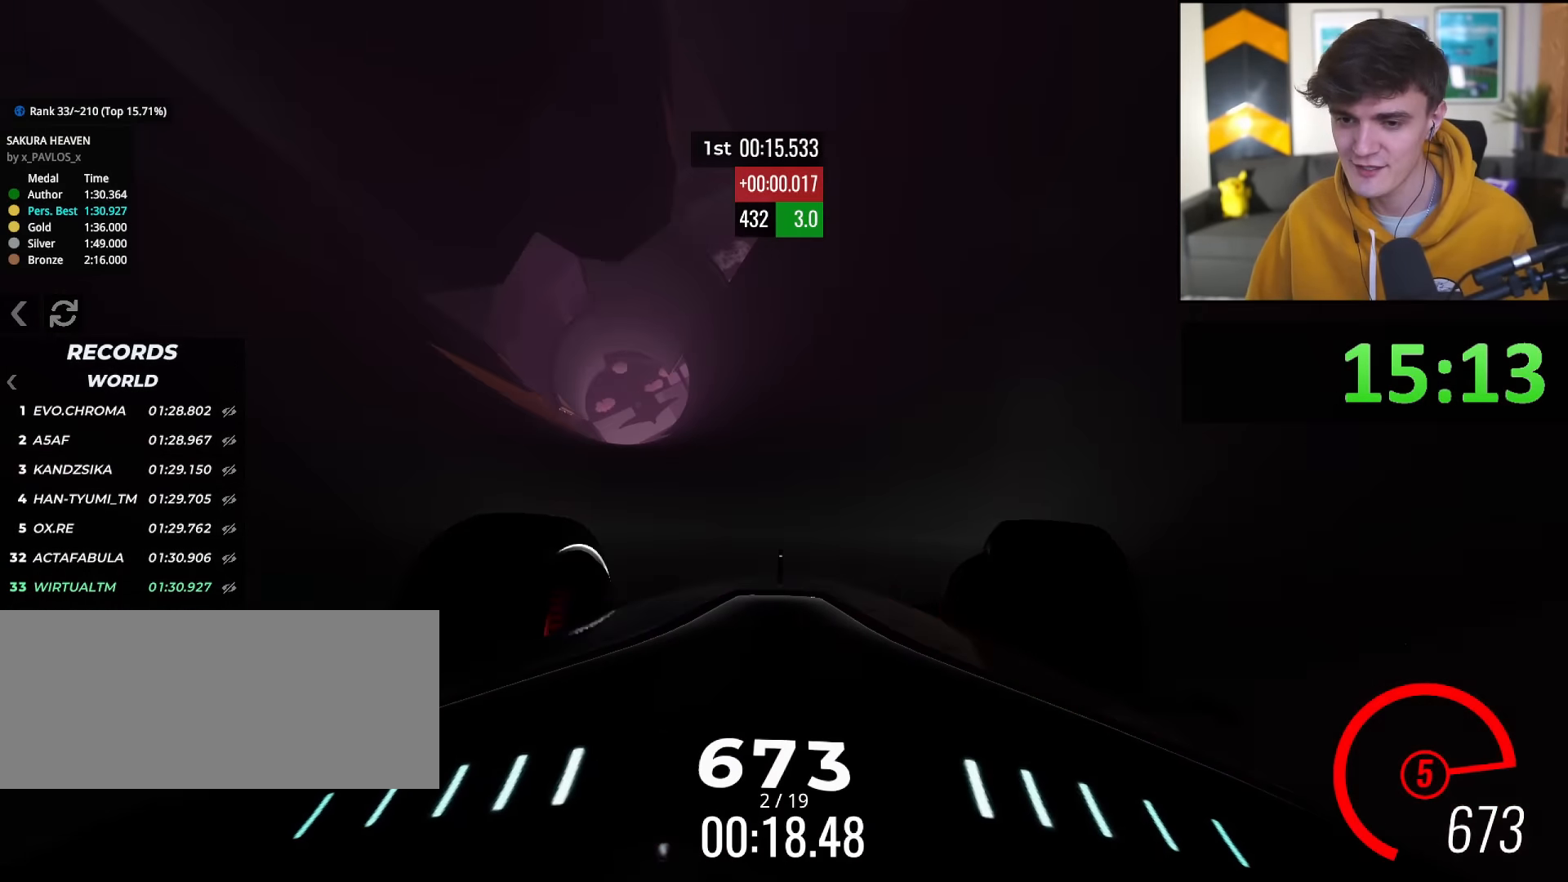
{"keys": ["up"], "events": [[34, "right", "up"]]}
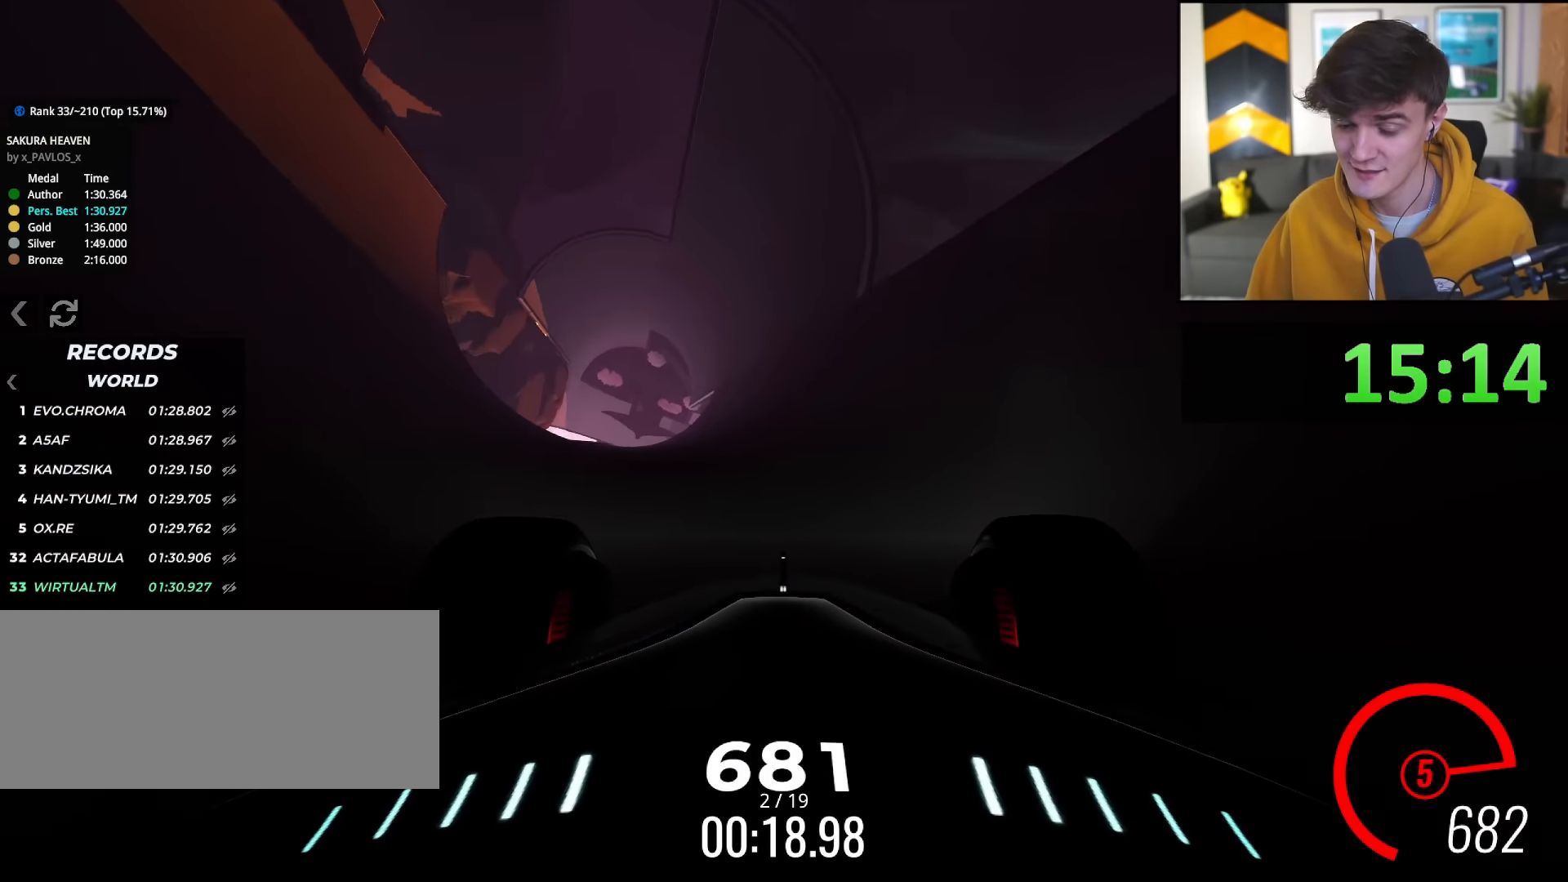
{"keys": ["up"], "events": [[100, "right", "down"], [133, "right", "up"], [333, "right", "down"], [417, "right", "up"]]}
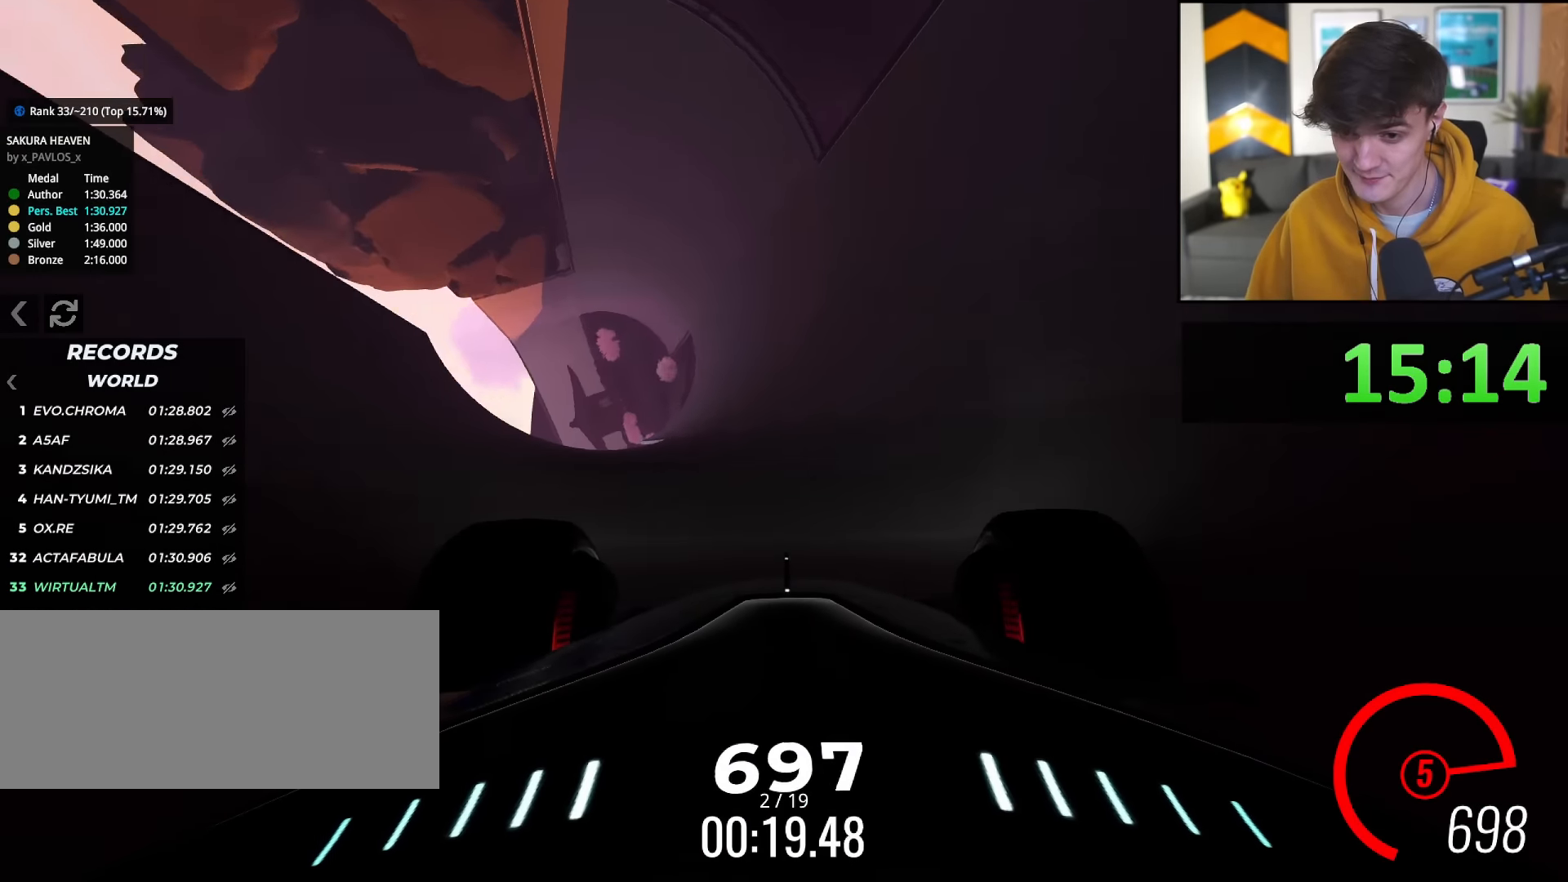
{"keys": ["right", "up"], "events": [[67, "right", "down"], [150, "right", "up"], [250, "right", "down"], [351, "right", "up"], [484, "right", "down"]]}
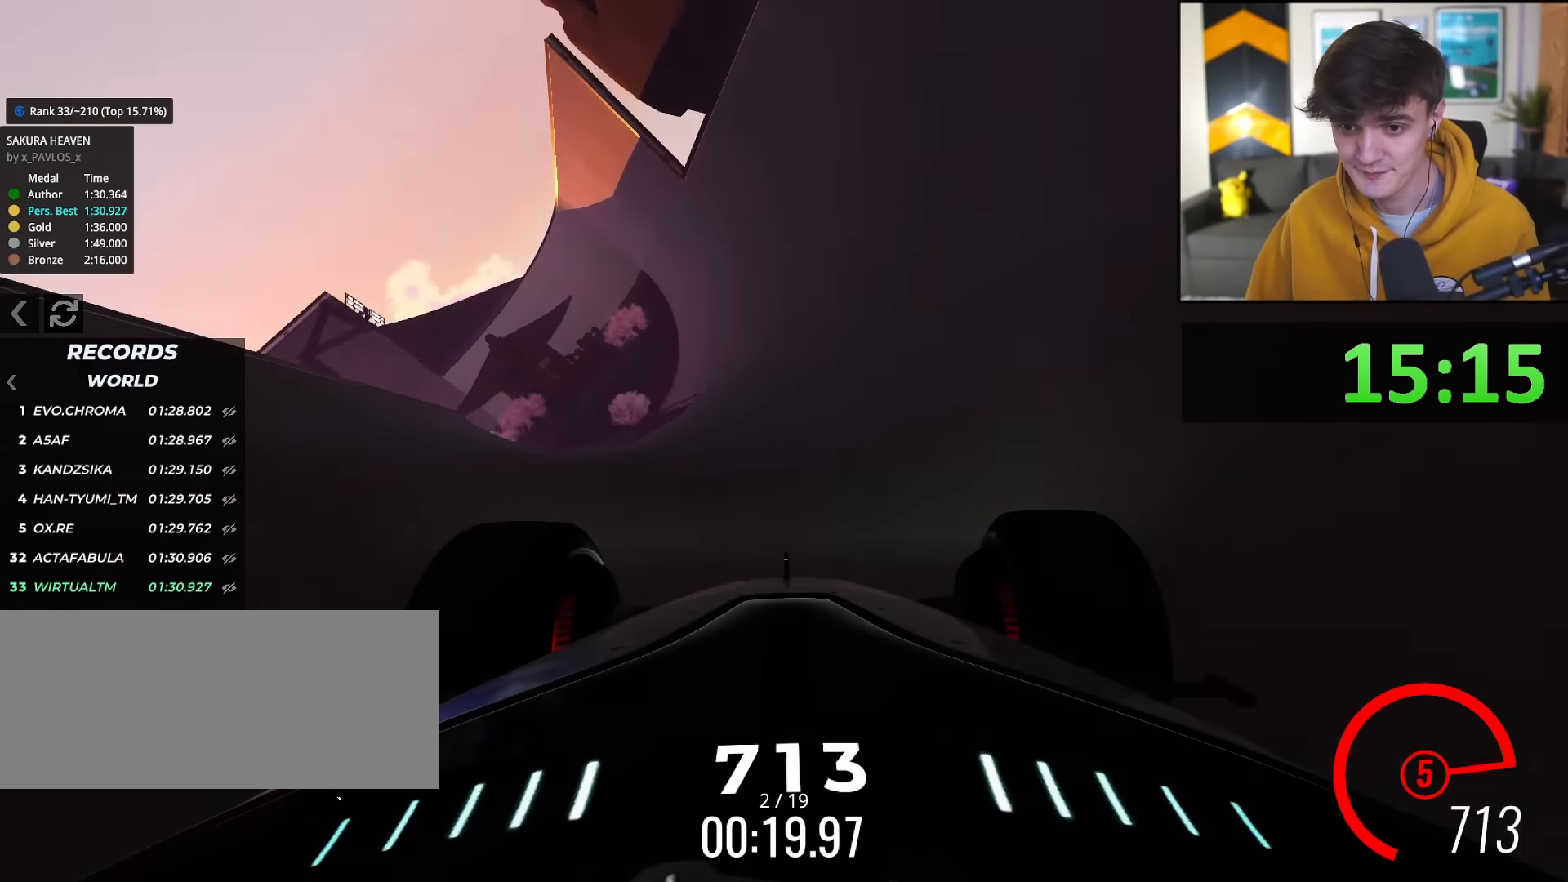
{"keys": ["right", "up"], "events": [[167, "right", "up"], [418, "right", "down"]]}
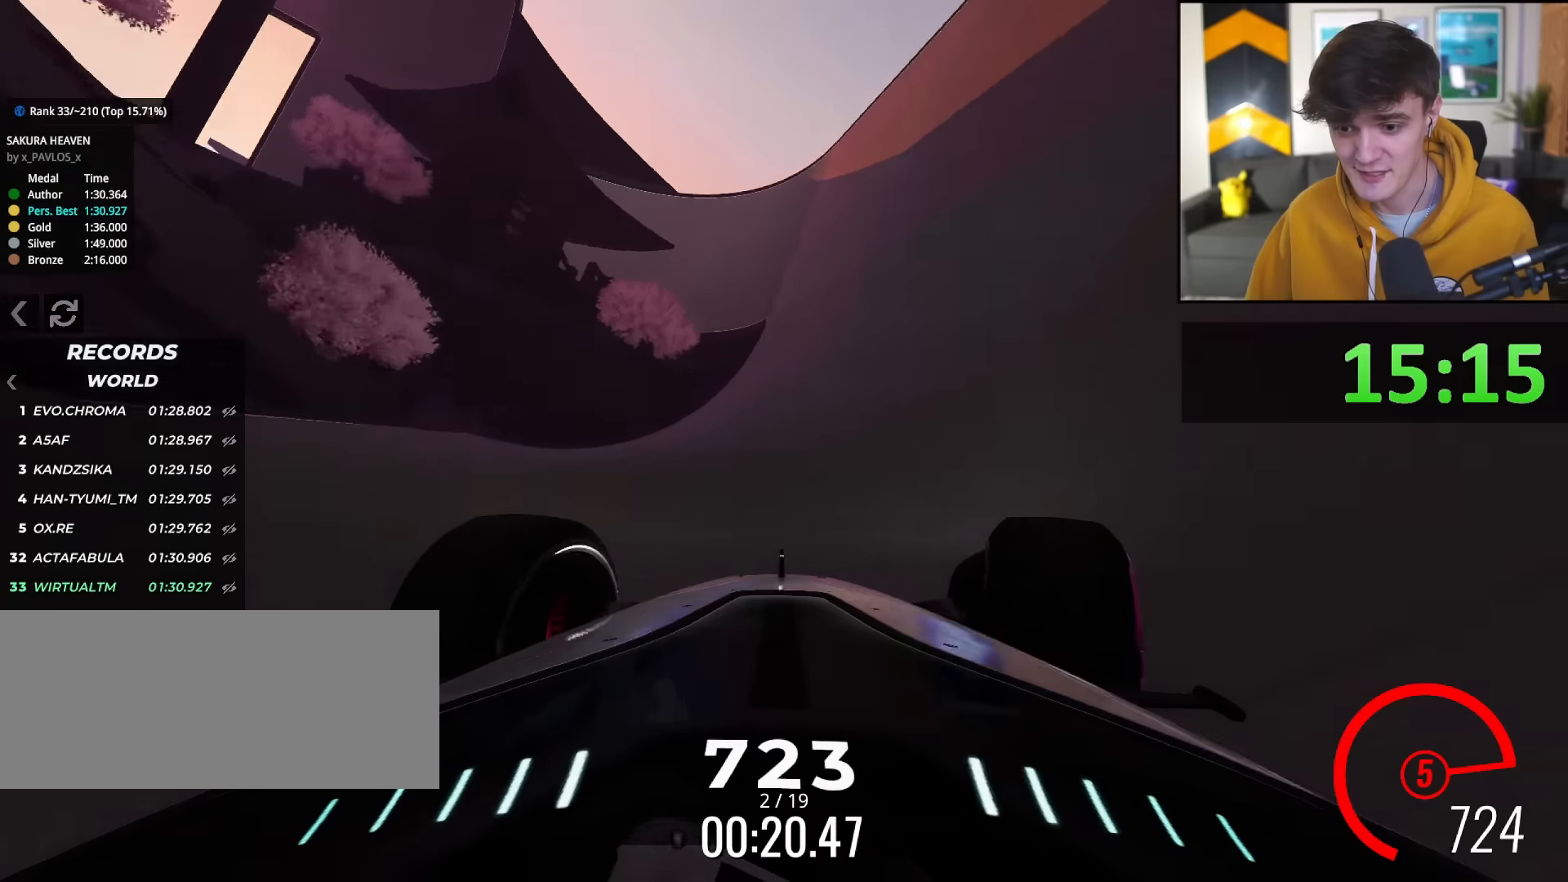
{"keys": ["right", "up"], "events": [[50, "right", "up"], [384, "right", "down"]]}
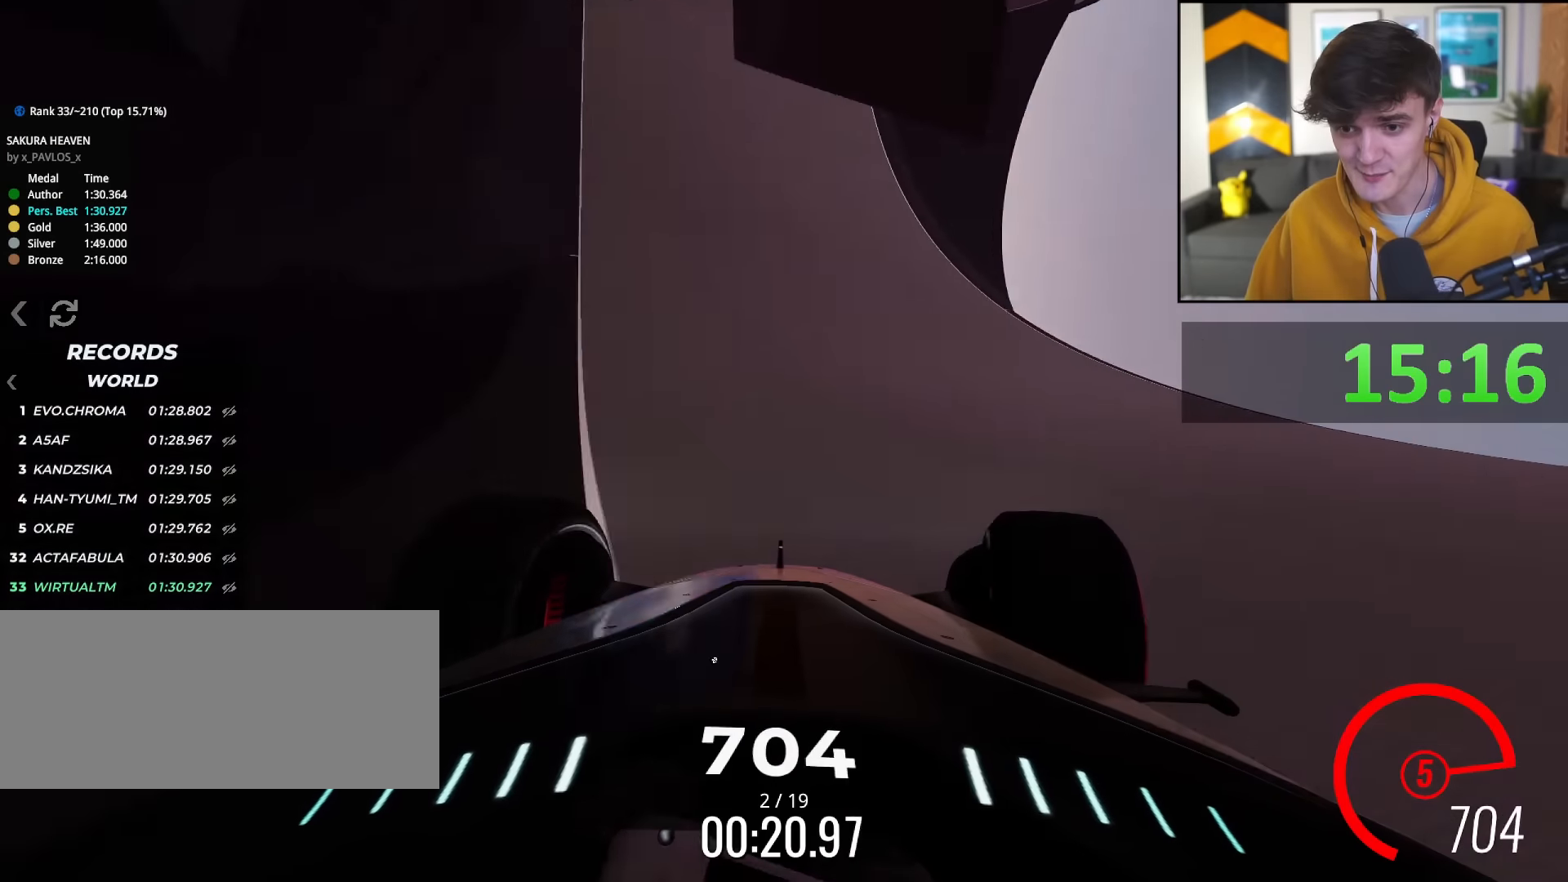
{"keys": ["up"], "events": [[16, "right", "up"], [116, "left", "down"], [150, "left", "up"]]}
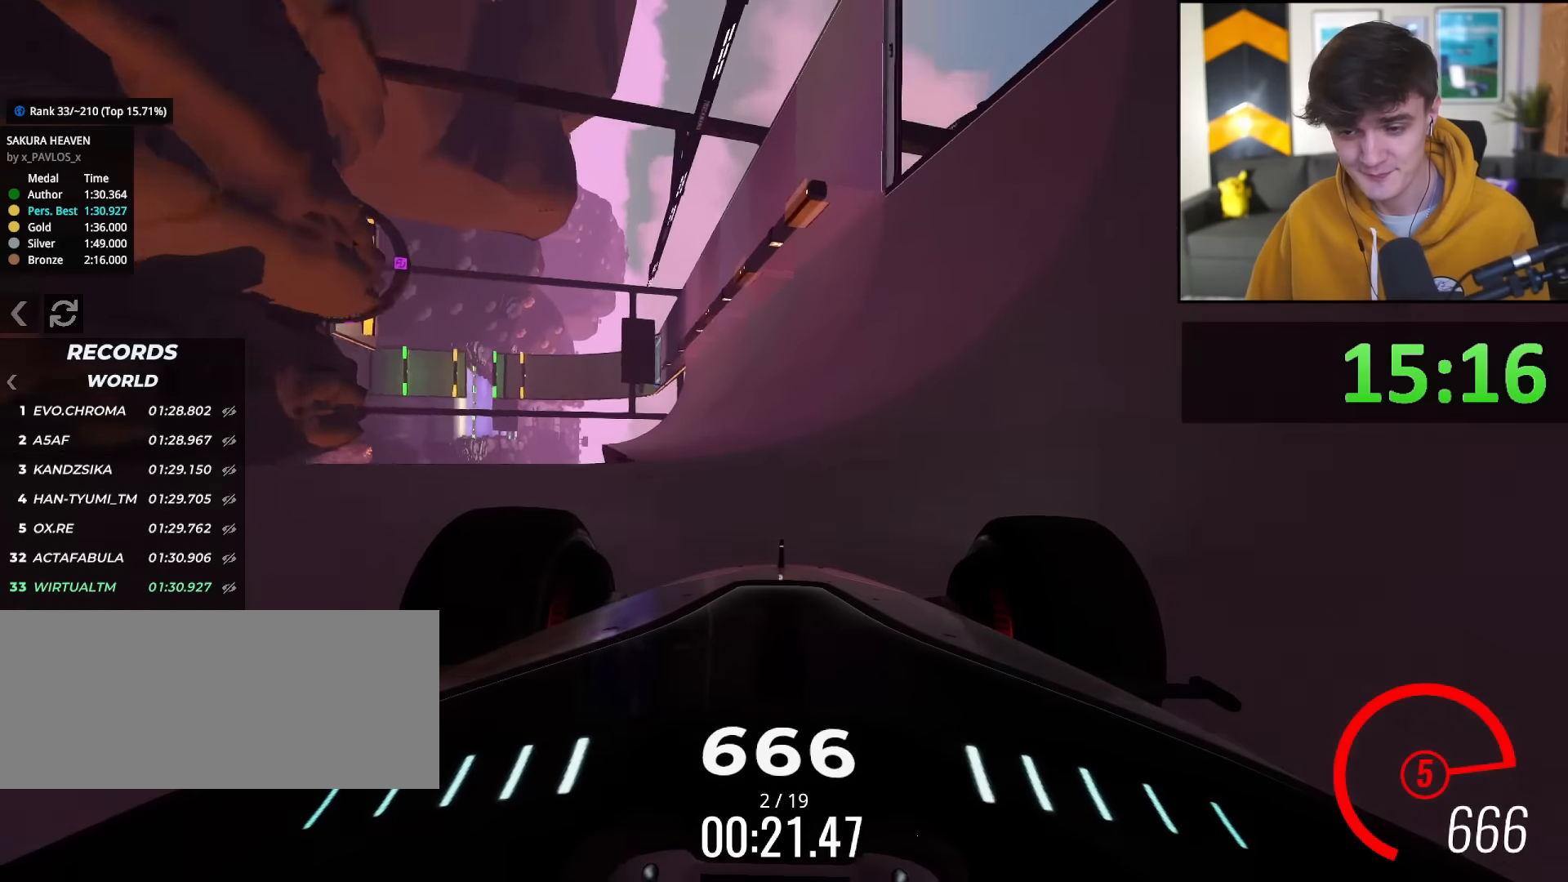
{"keys": ["up"], "events": []}
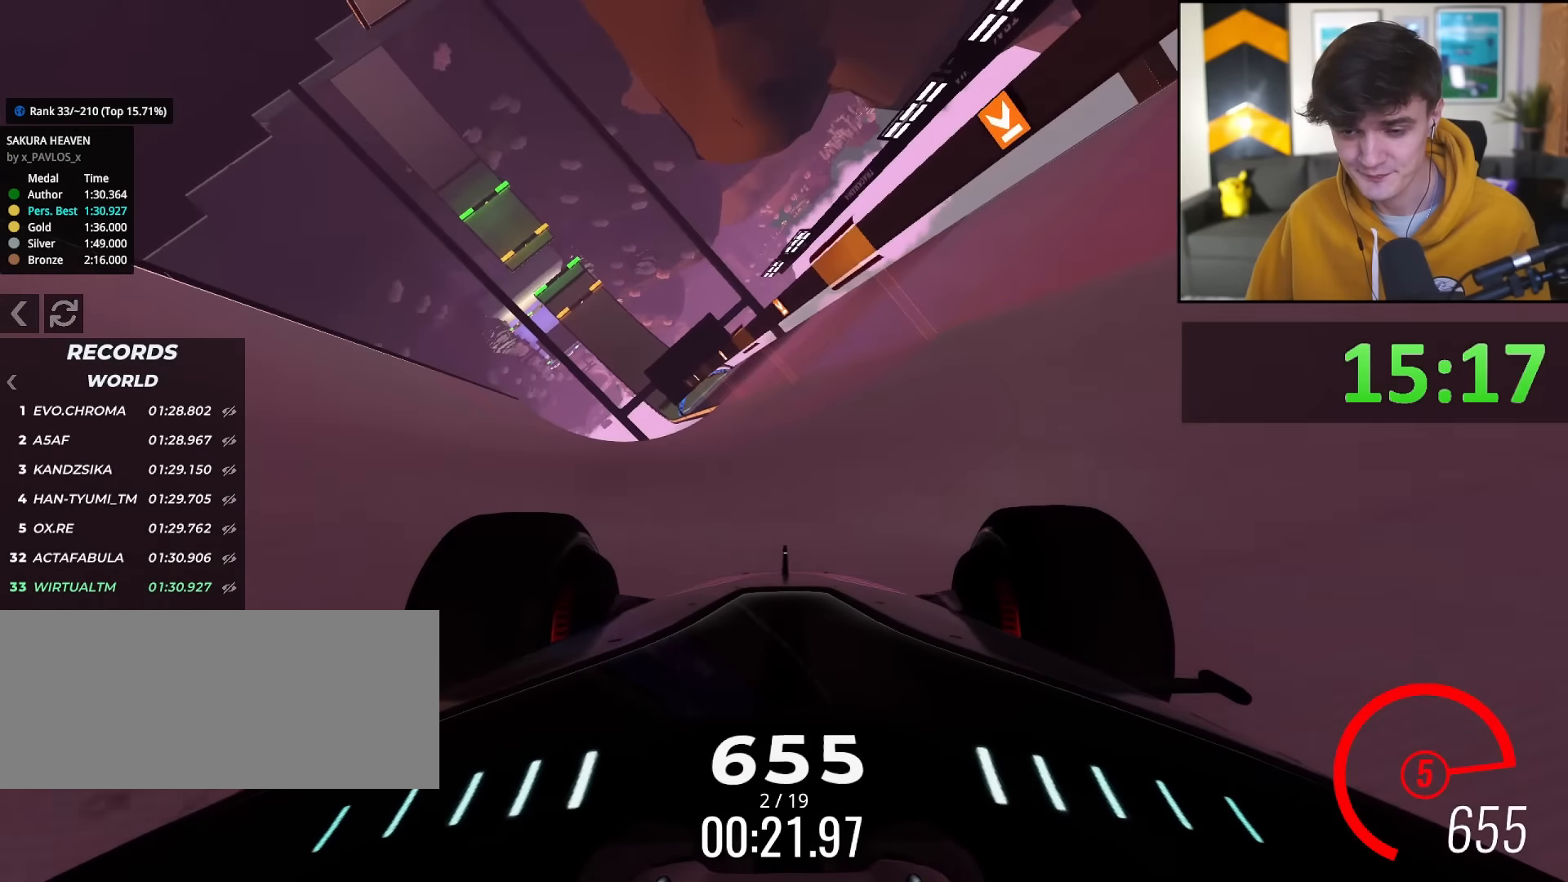
{"keys": ["left", "up"], "events": [[233, "left", "down"], [333, "left", "up"], [467, "left", "down"]]}
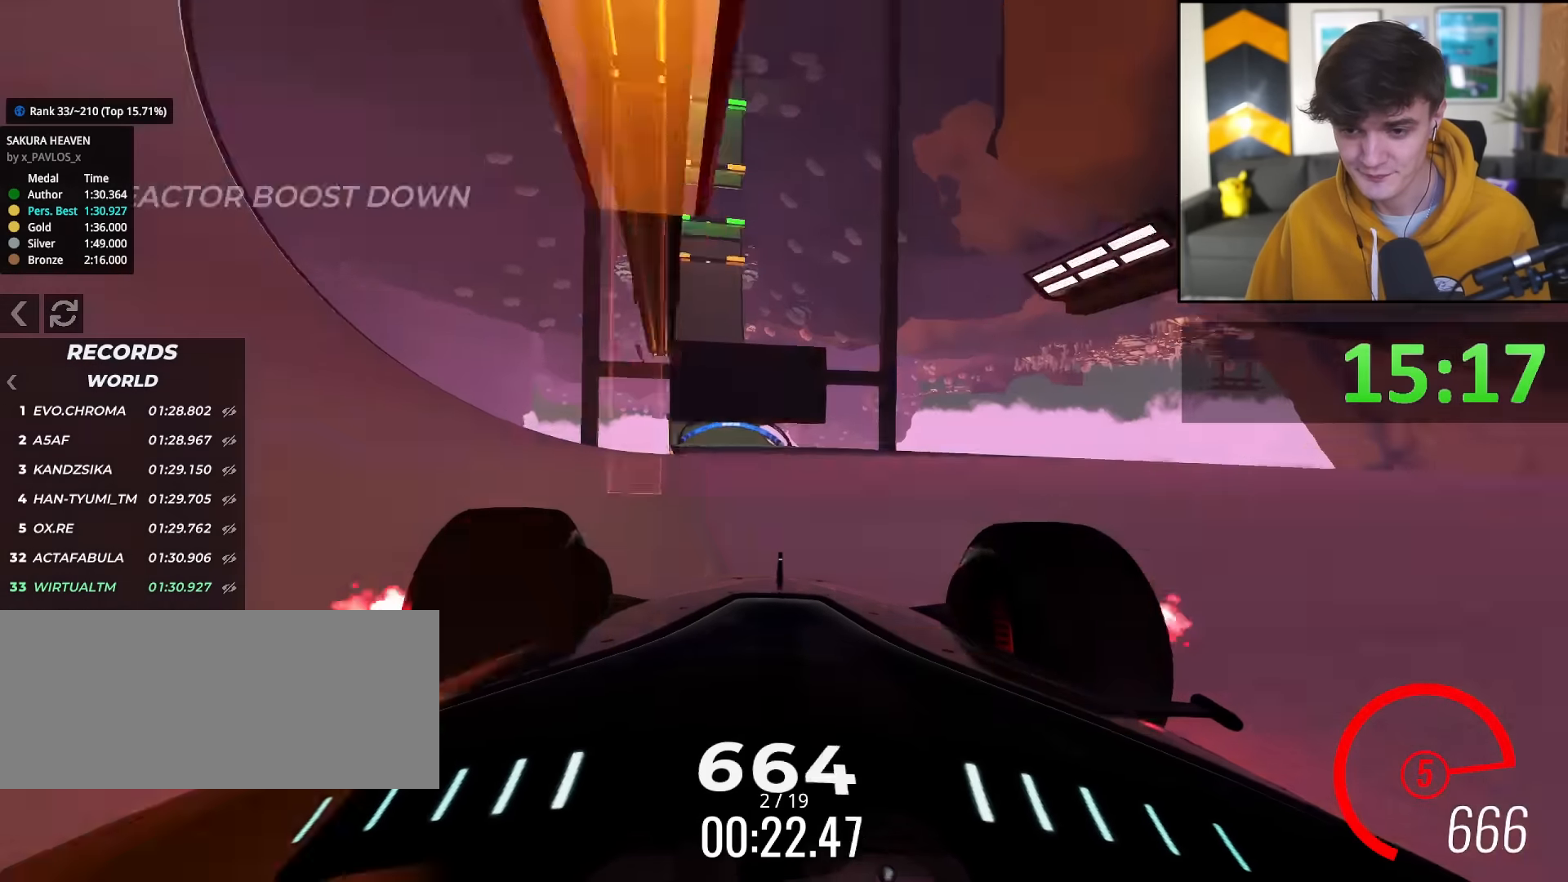
{"keys": ["up"], "events": [[17, "left", "up"], [117, "left", "down"], [200, "left", "up"], [300, "left", "down"], [384, "left", "up"]]}
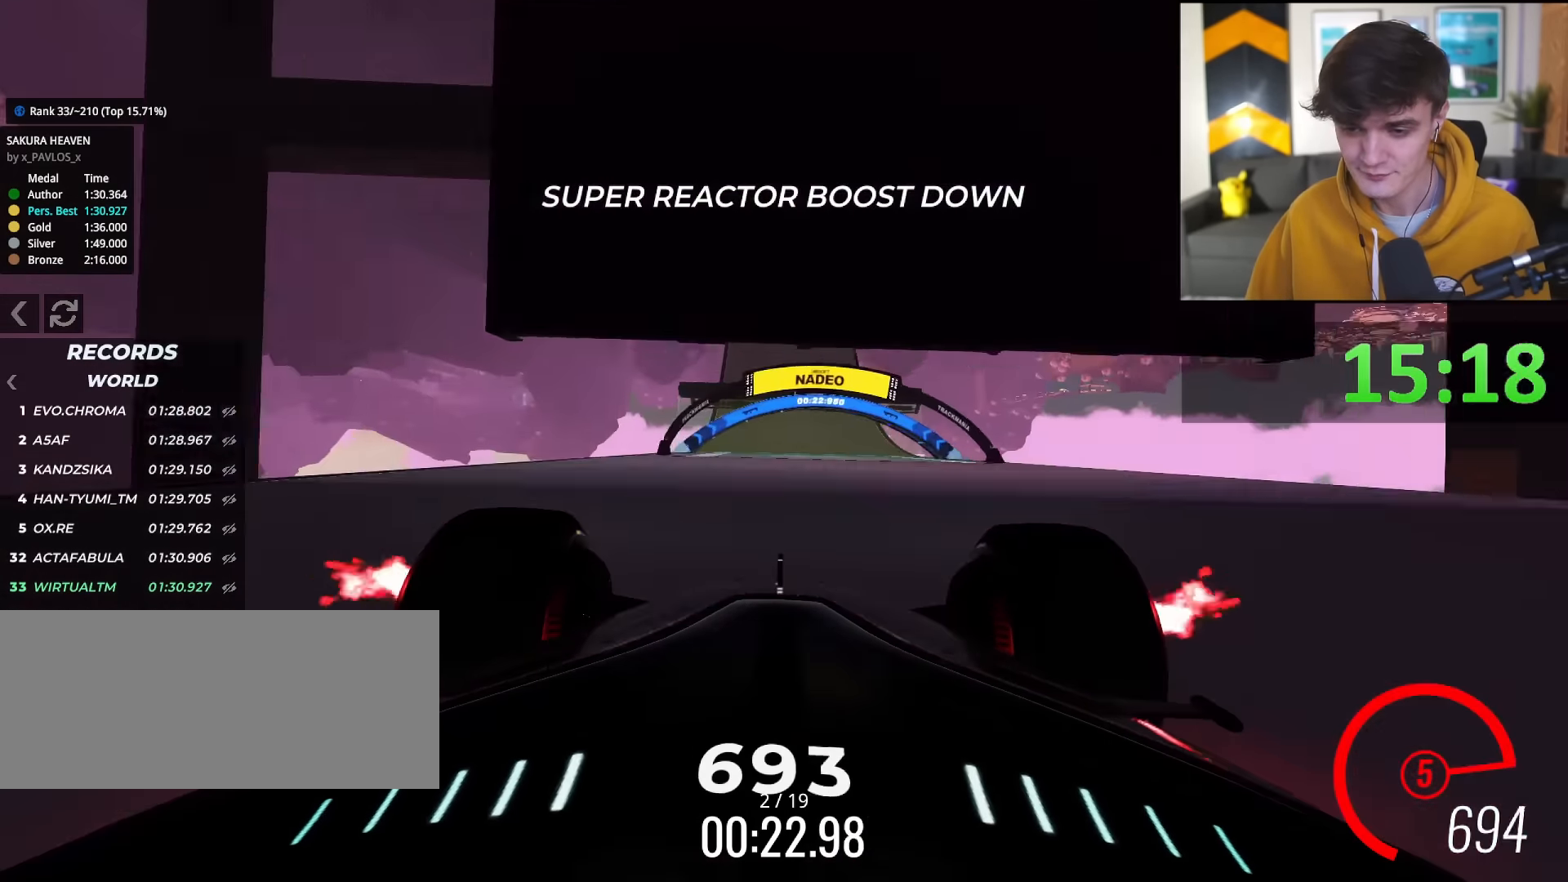
{"keys": ["up"], "events": []}
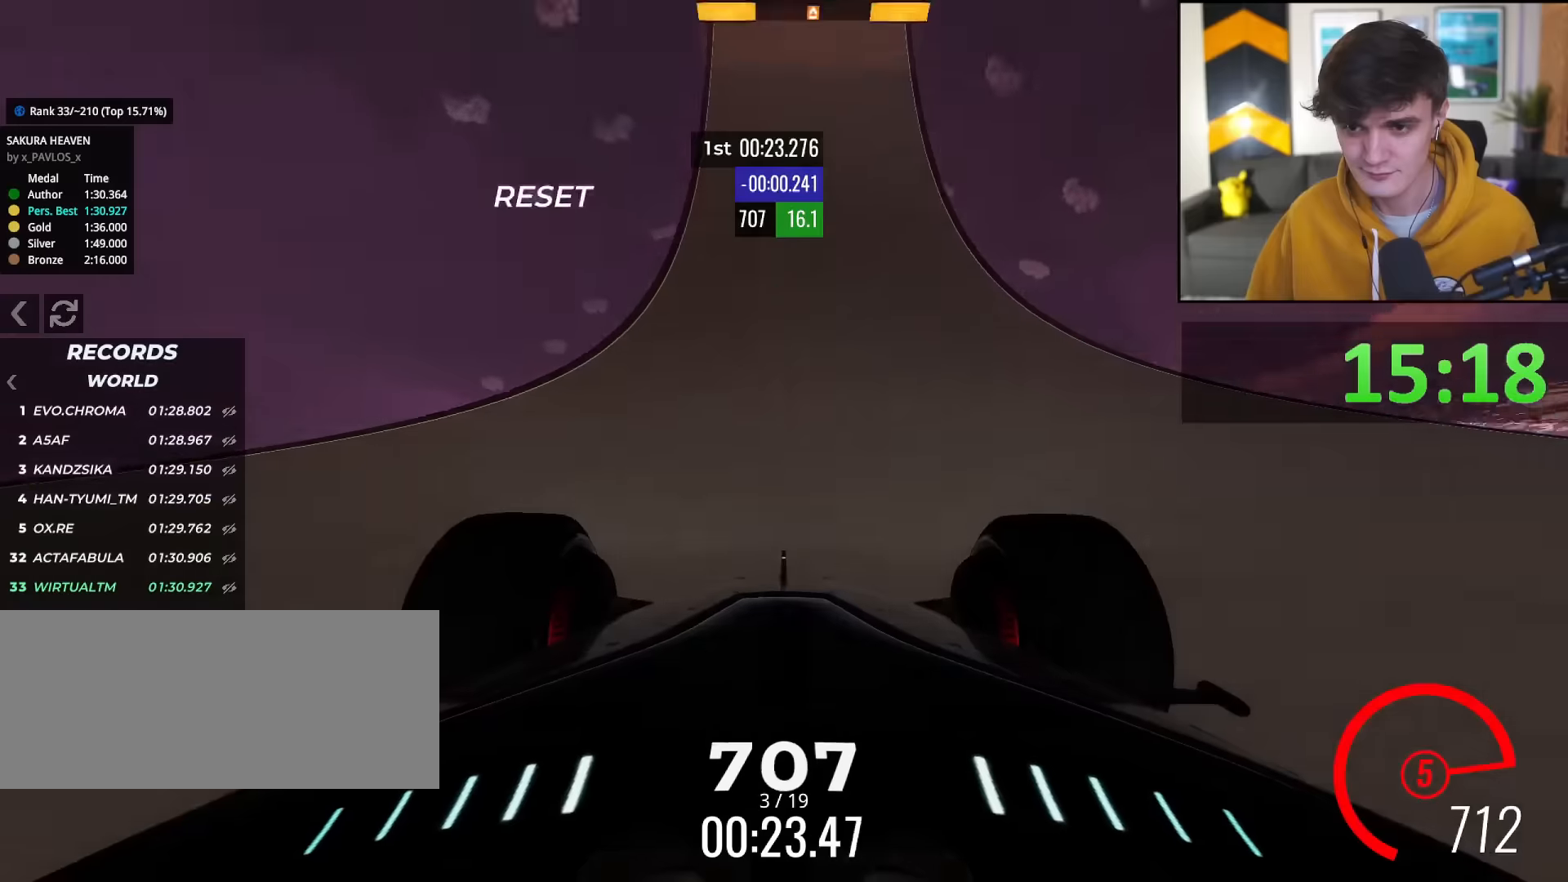
{"keys": ["up"], "events": []}
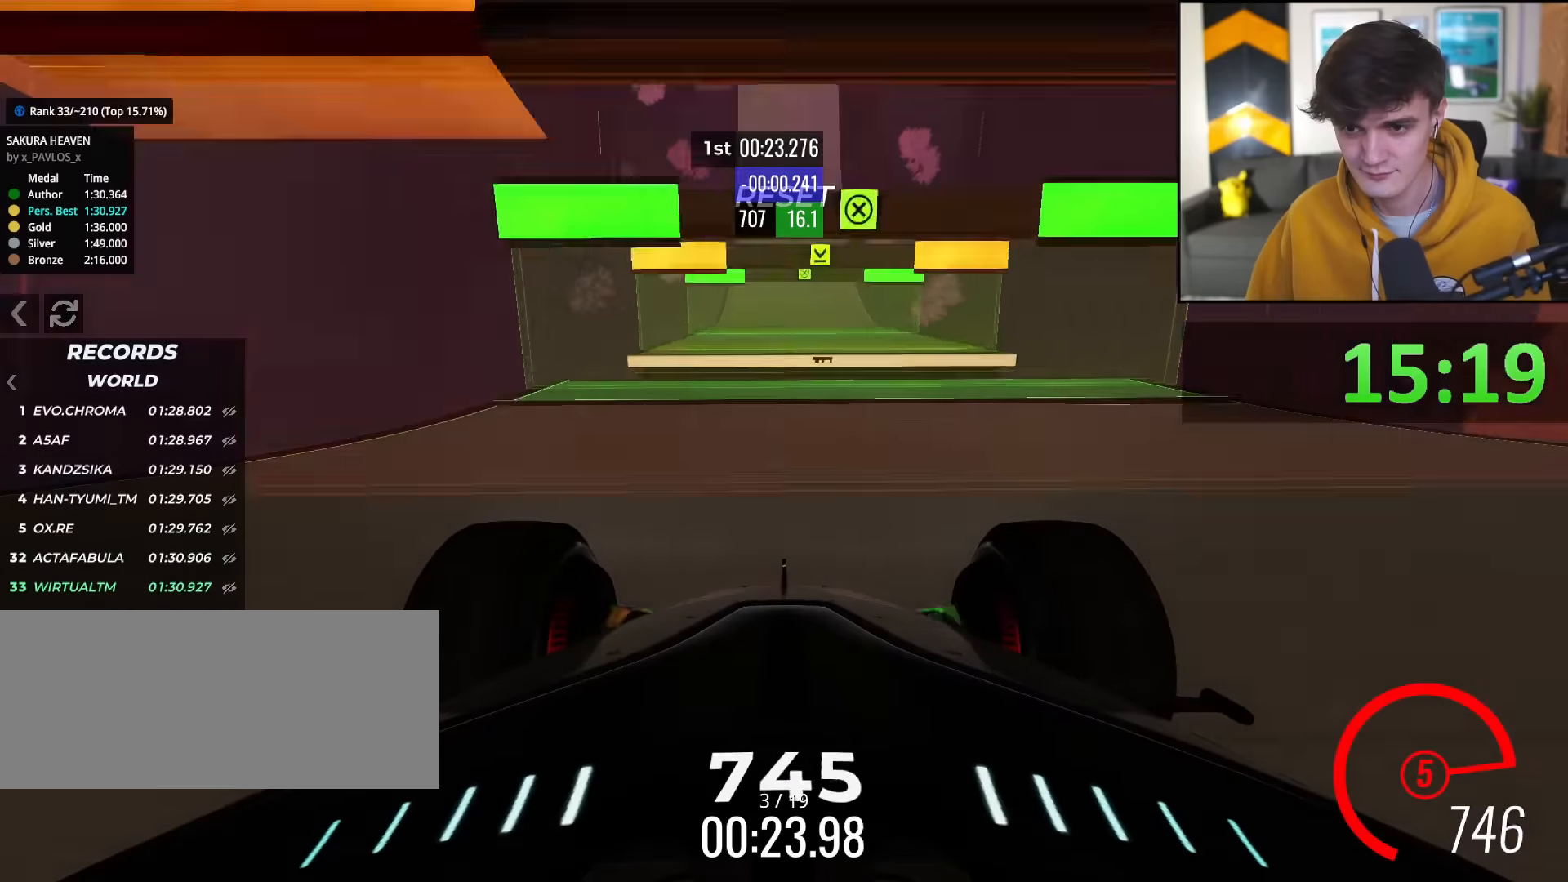
{"keys": ["up"], "events": []}